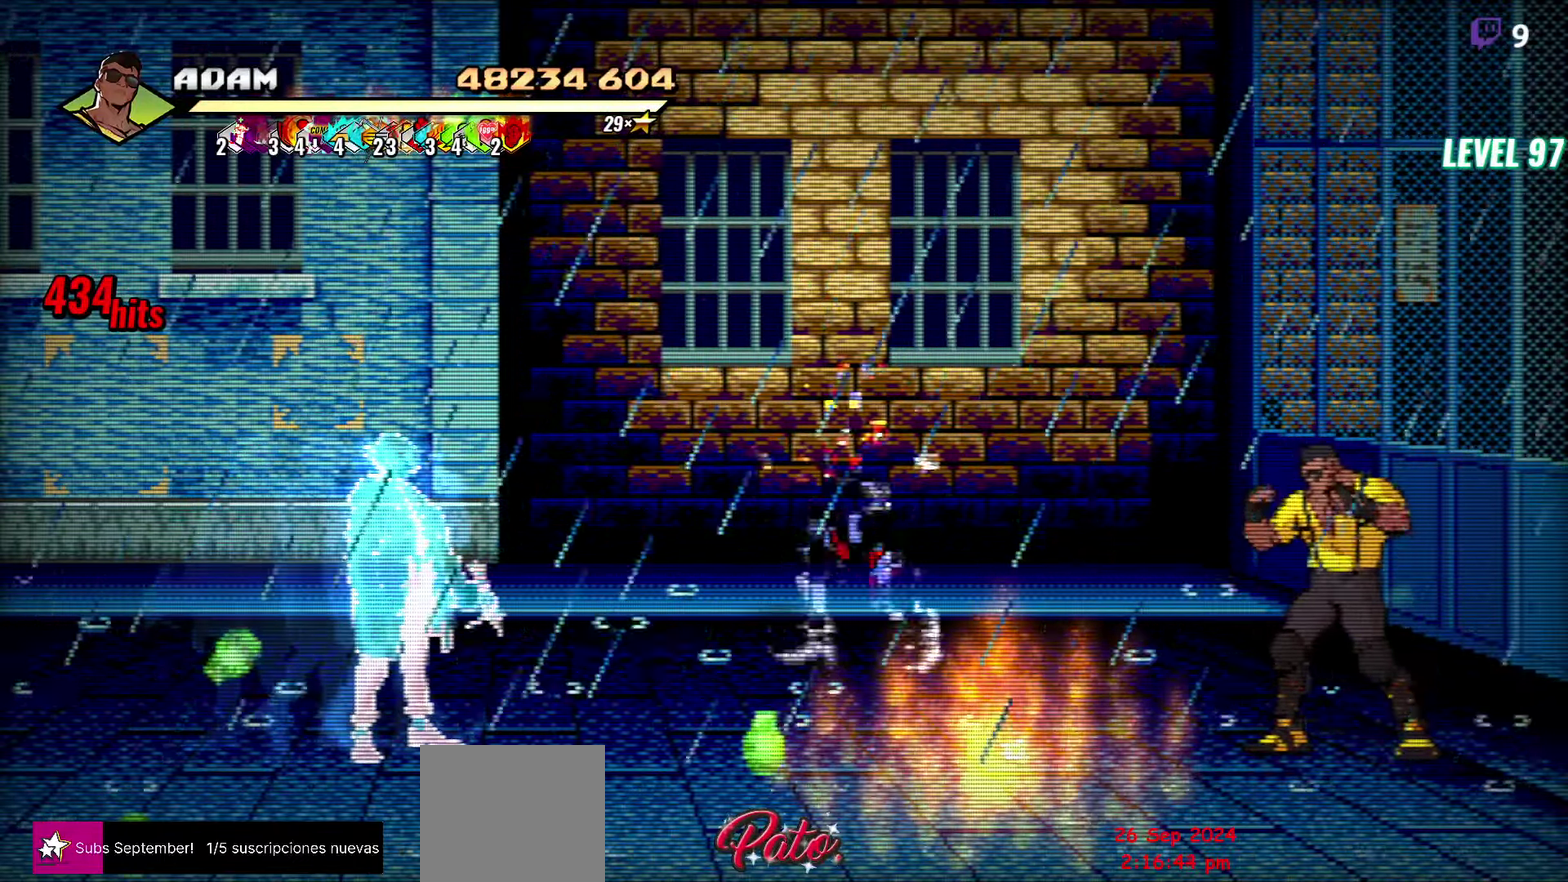
Gameplay with a controller (Xbox layout); each line is a JSON object with the inputs held at the frame after it. "events" lists button and stick changes between this image and that frame as [ms after this image, input, new state], when the widget could be followed in between. Not read: L3 R2 R3 left_stick right_stick.
{"buttons": ["DPAD_LEFT"], "events": [[116, "DPAD_LEFT", "down"], [216, "DPAD_UP", "down"], [450, "DPAD_UP", "up"]]}
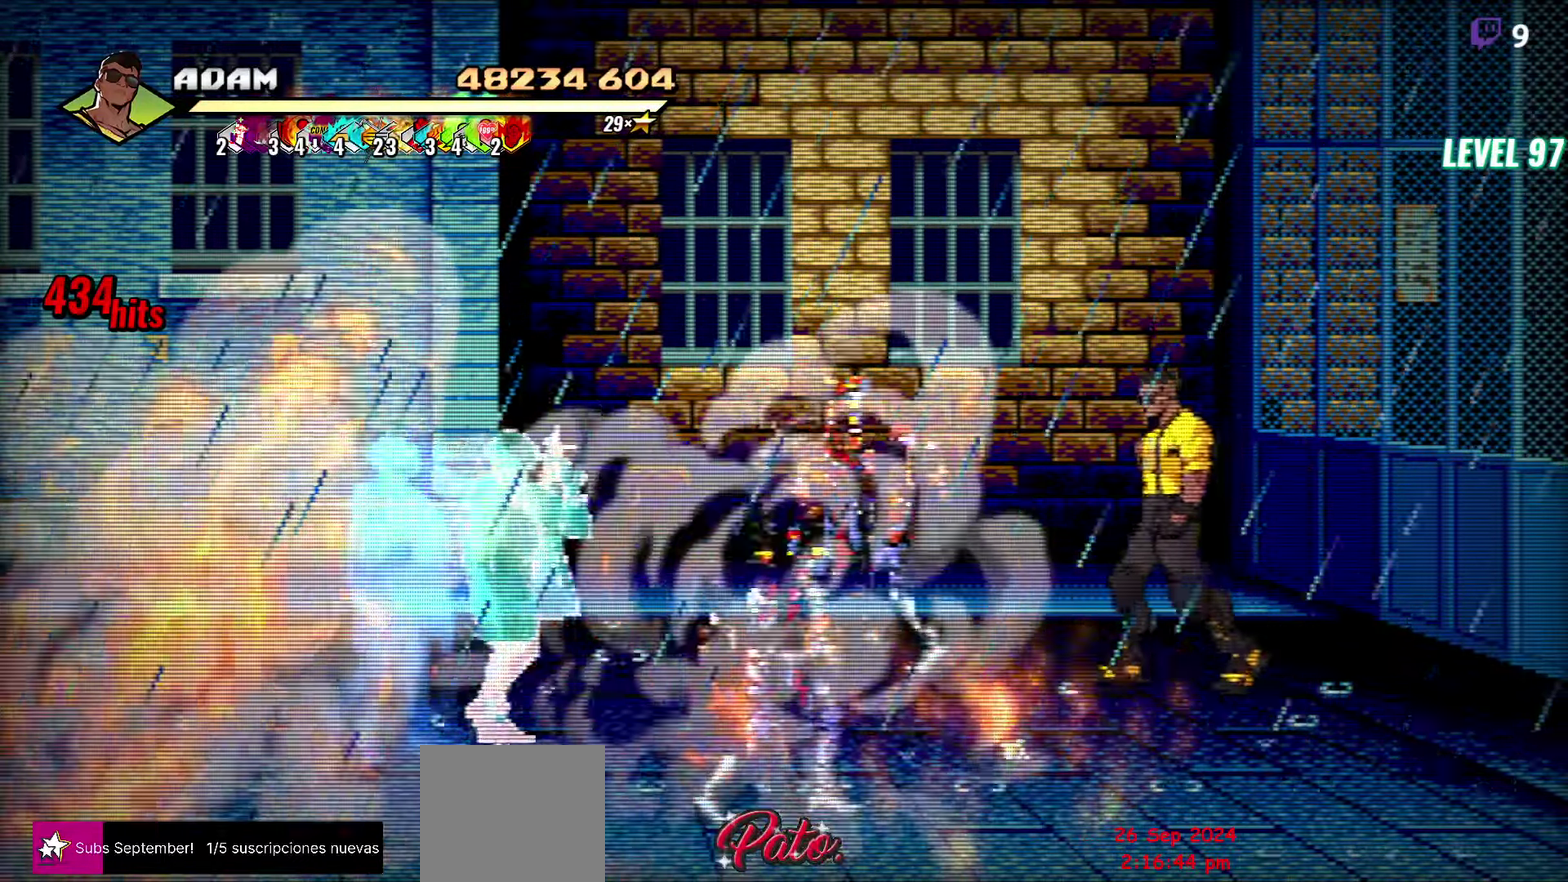
{"buttons": [], "events": [[116, "DPAD_UP", "down"], [200, "DPAD_UP", "up"], [266, "DPAD_LEFT", "up"], [266, "Y", "down"], [350, "Y", "up"], [416, "Y", "down"], [500, "Y", "up"]]}
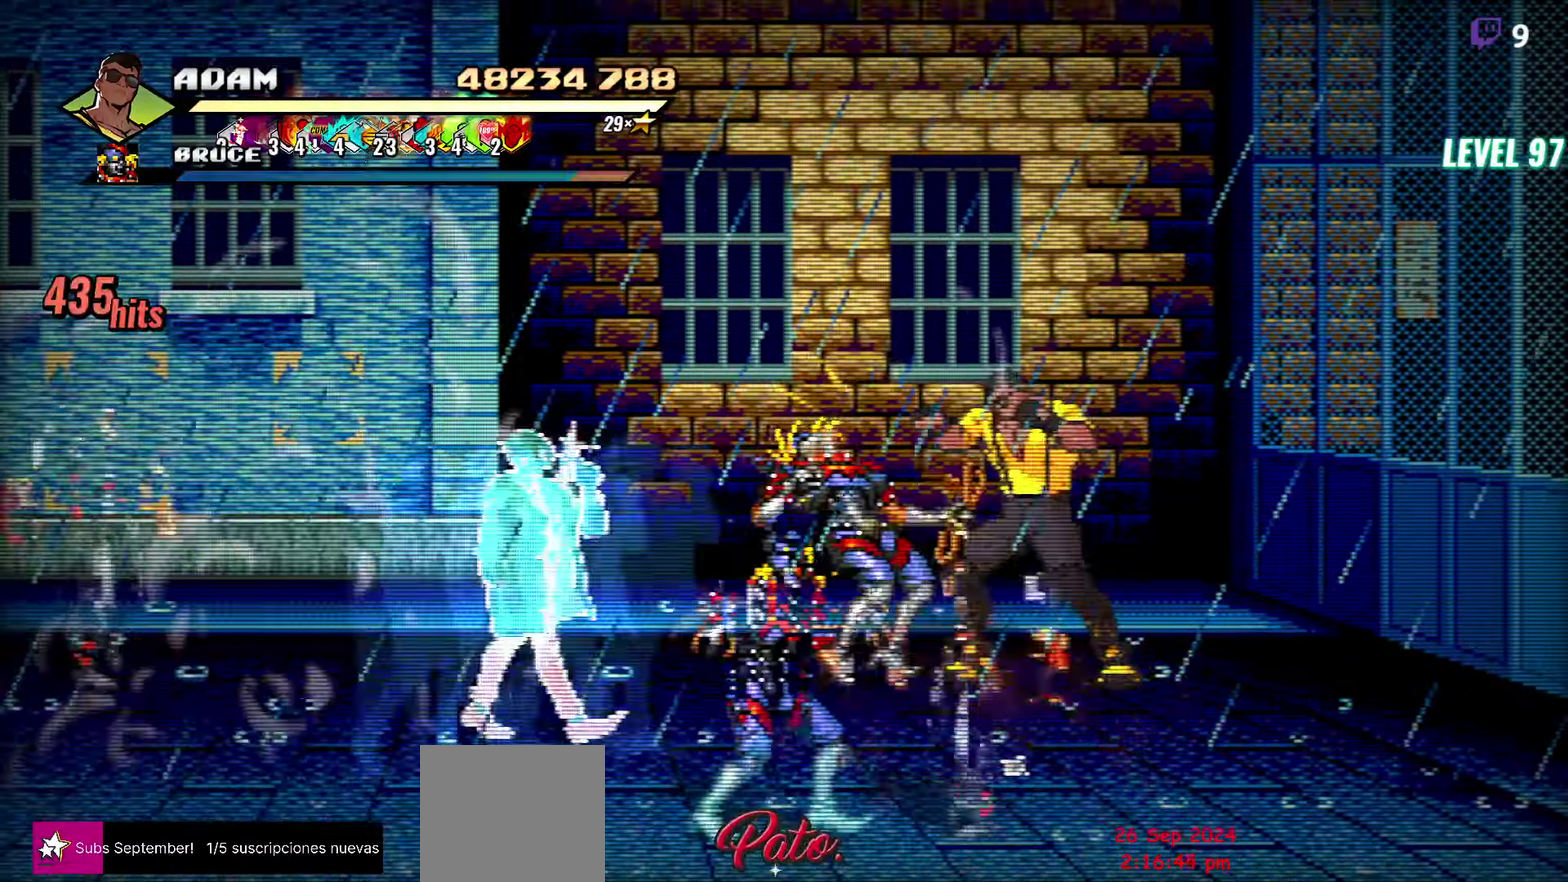
{"buttons": ["L1", "DPAD_LEFT"], "events": [[166, "DPAD_DOWN", "down"], [216, "DPAD_LEFT", "down"], [400, "A", "down"], [400, "DPAD_DOWN", "up"], [483, "L1", "down"], [500, "A", "up"]]}
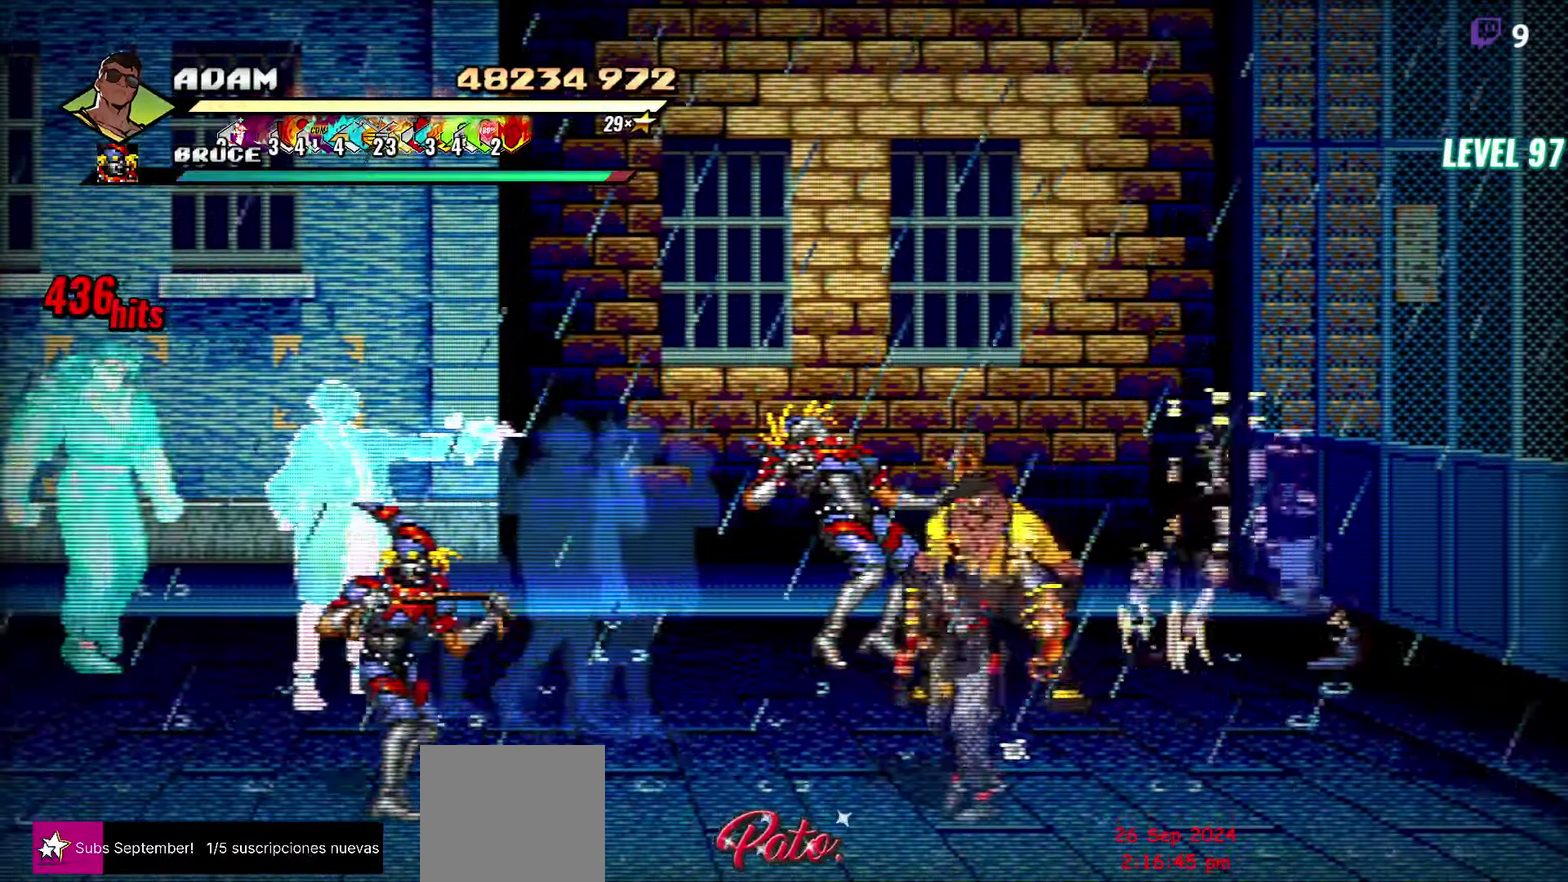
{"buttons": [], "events": [[100, "DPAD_LEFT", "up"], [100, "L1", "up"]]}
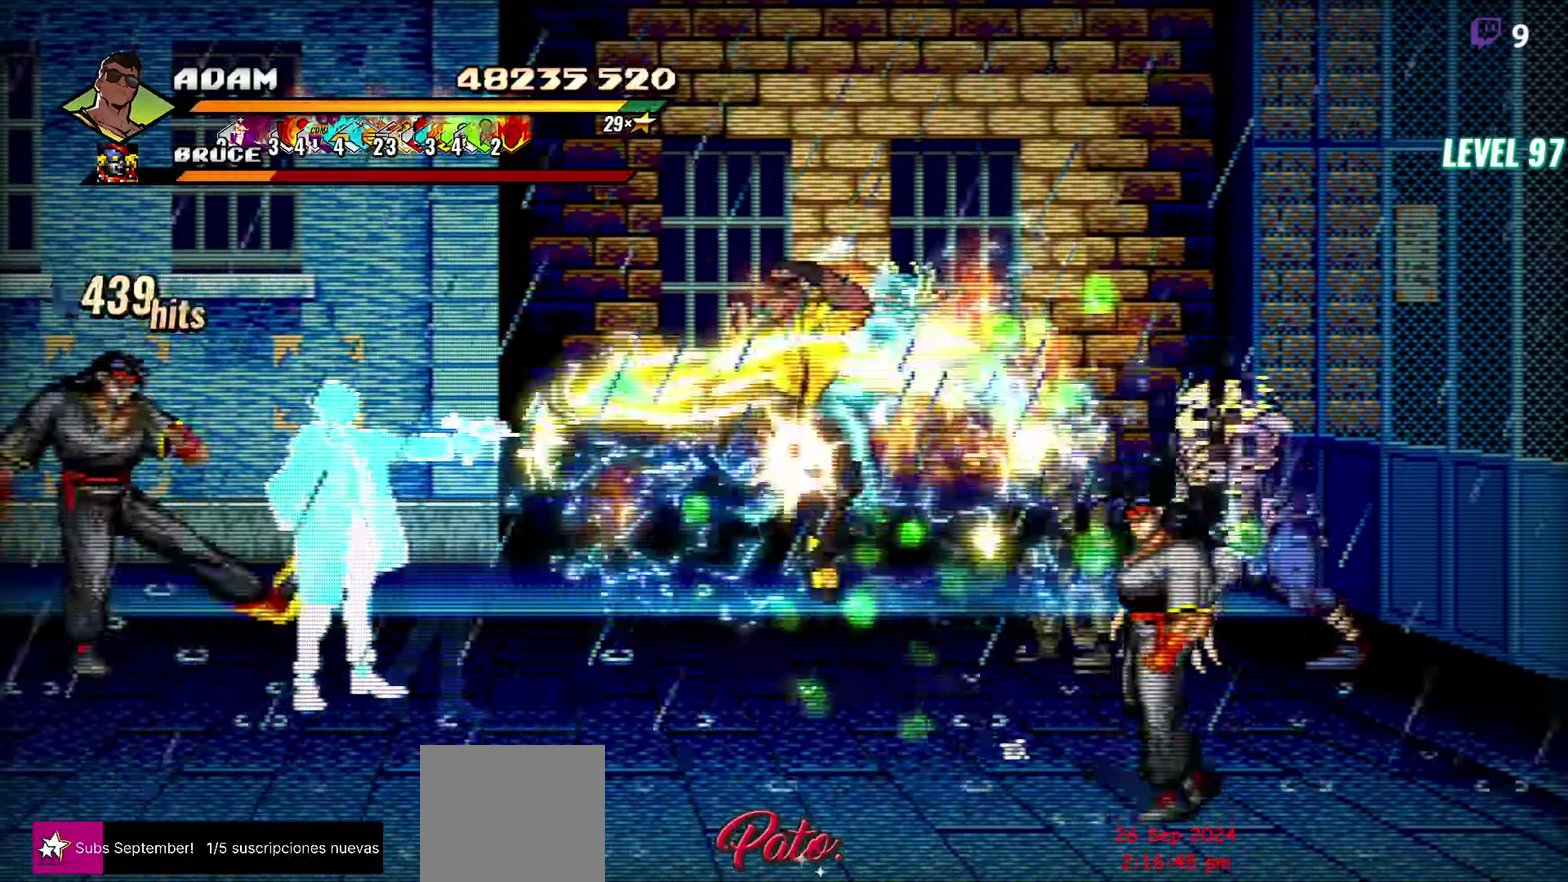
{"buttons": ["DPAD_LEFT"], "events": [[33, "Y", "down"], [150, "Y", "up"], [500, "DPAD_LEFT", "down"]]}
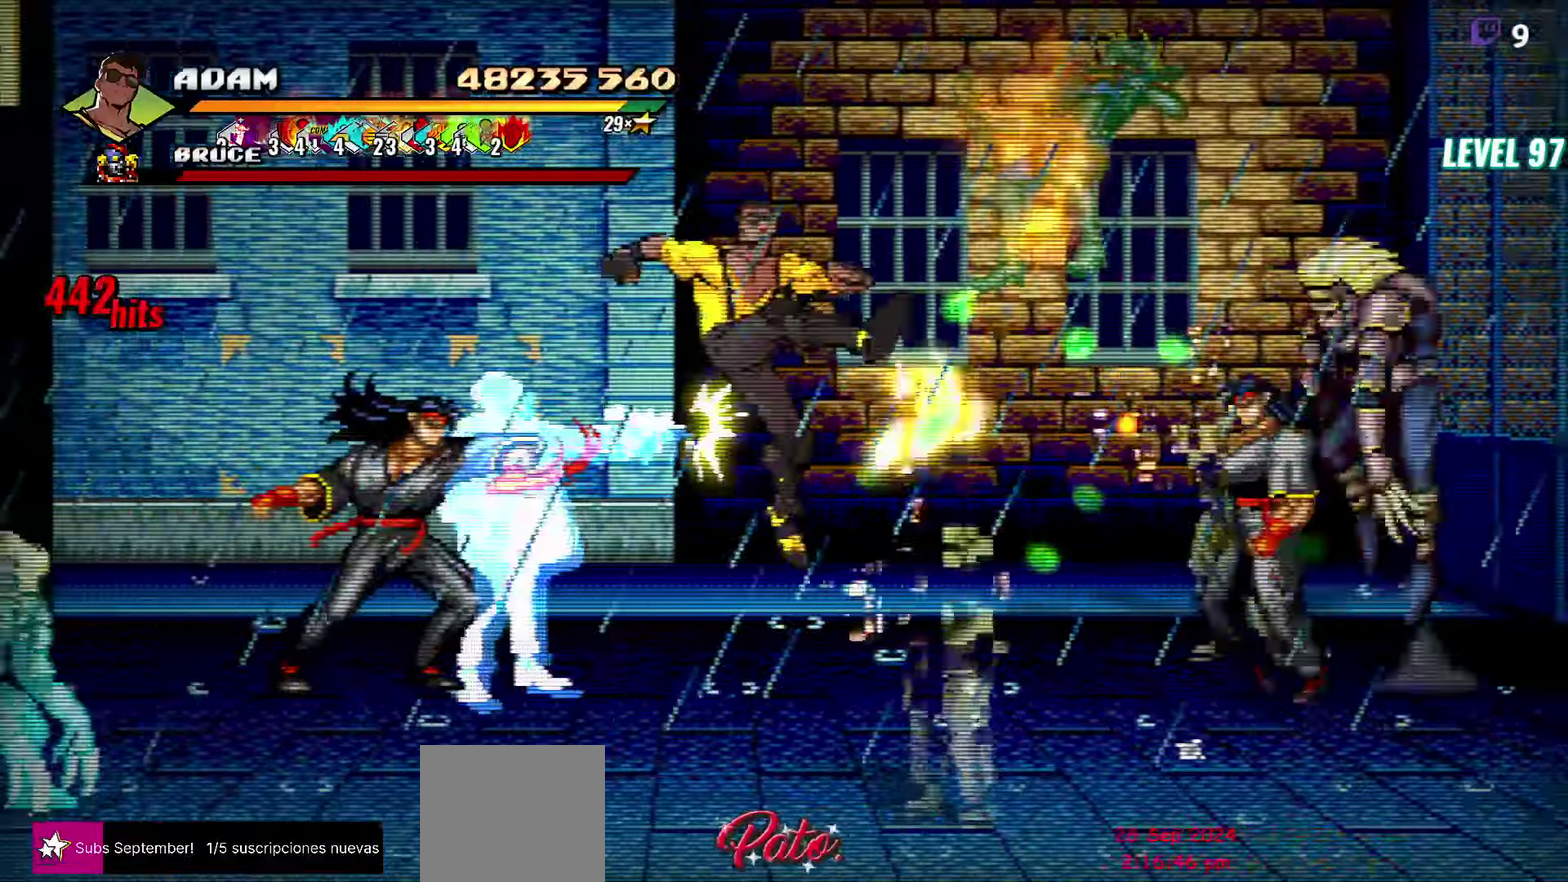
{"buttons": [], "events": [[217, "Y", "down"], [283, "Y", "up"], [300, "DPAD_LEFT", "up"], [383, "L1", "down"], [500, "L1", "up"]]}
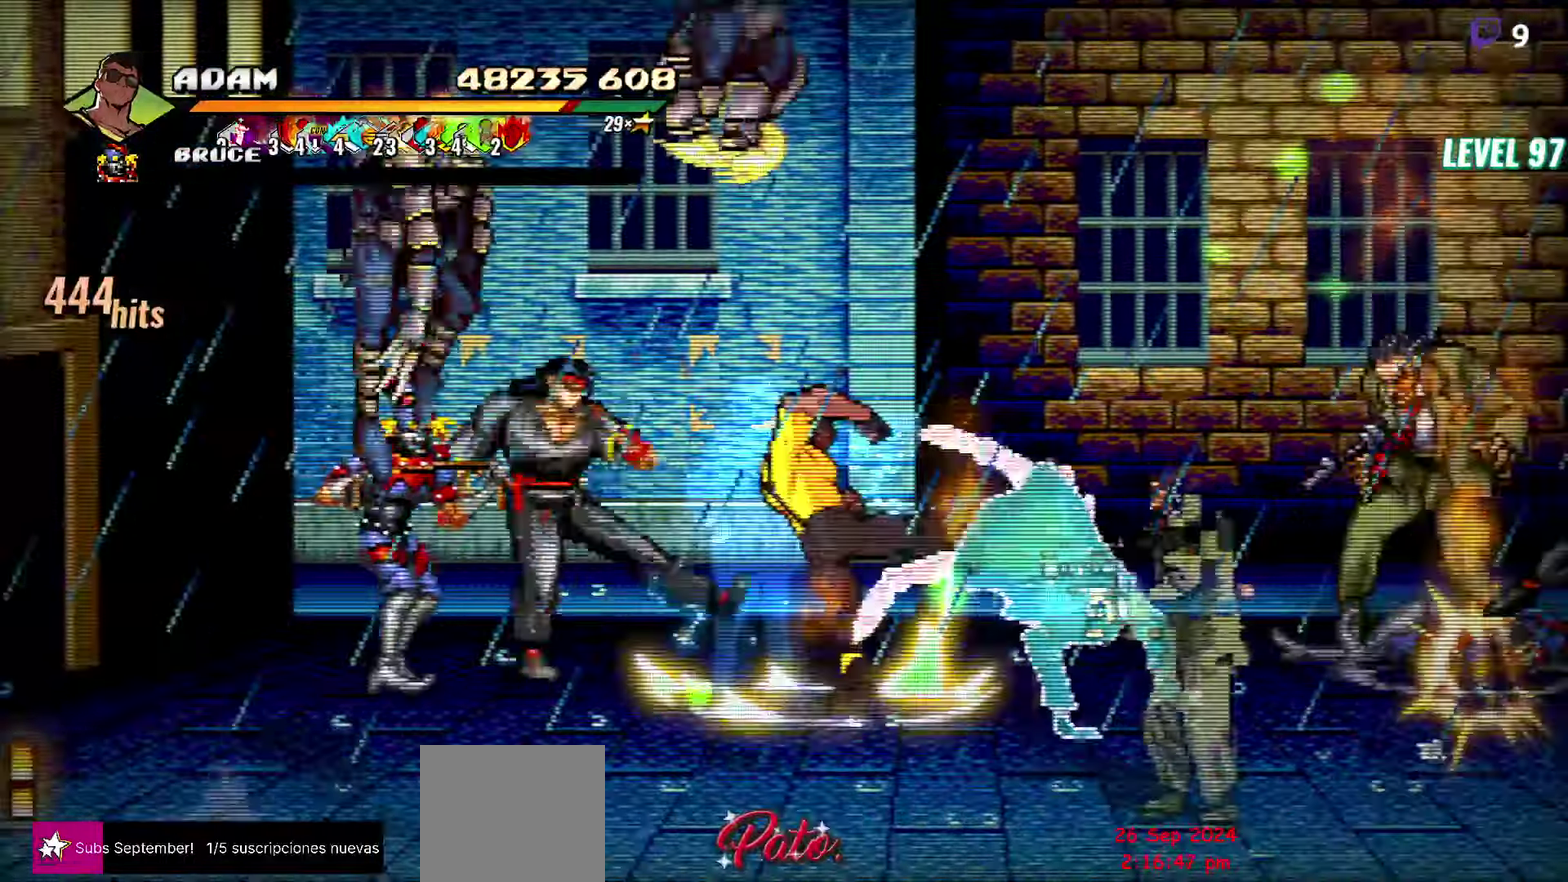
{"buttons": [], "events": [[67, "L1", "down"], [150, "L1", "up"], [200, "Y", "down"], [333, "Y", "up"], [400, "DPAD_LEFT", "down"], [467, "DPAD_LEFT", "up"]]}
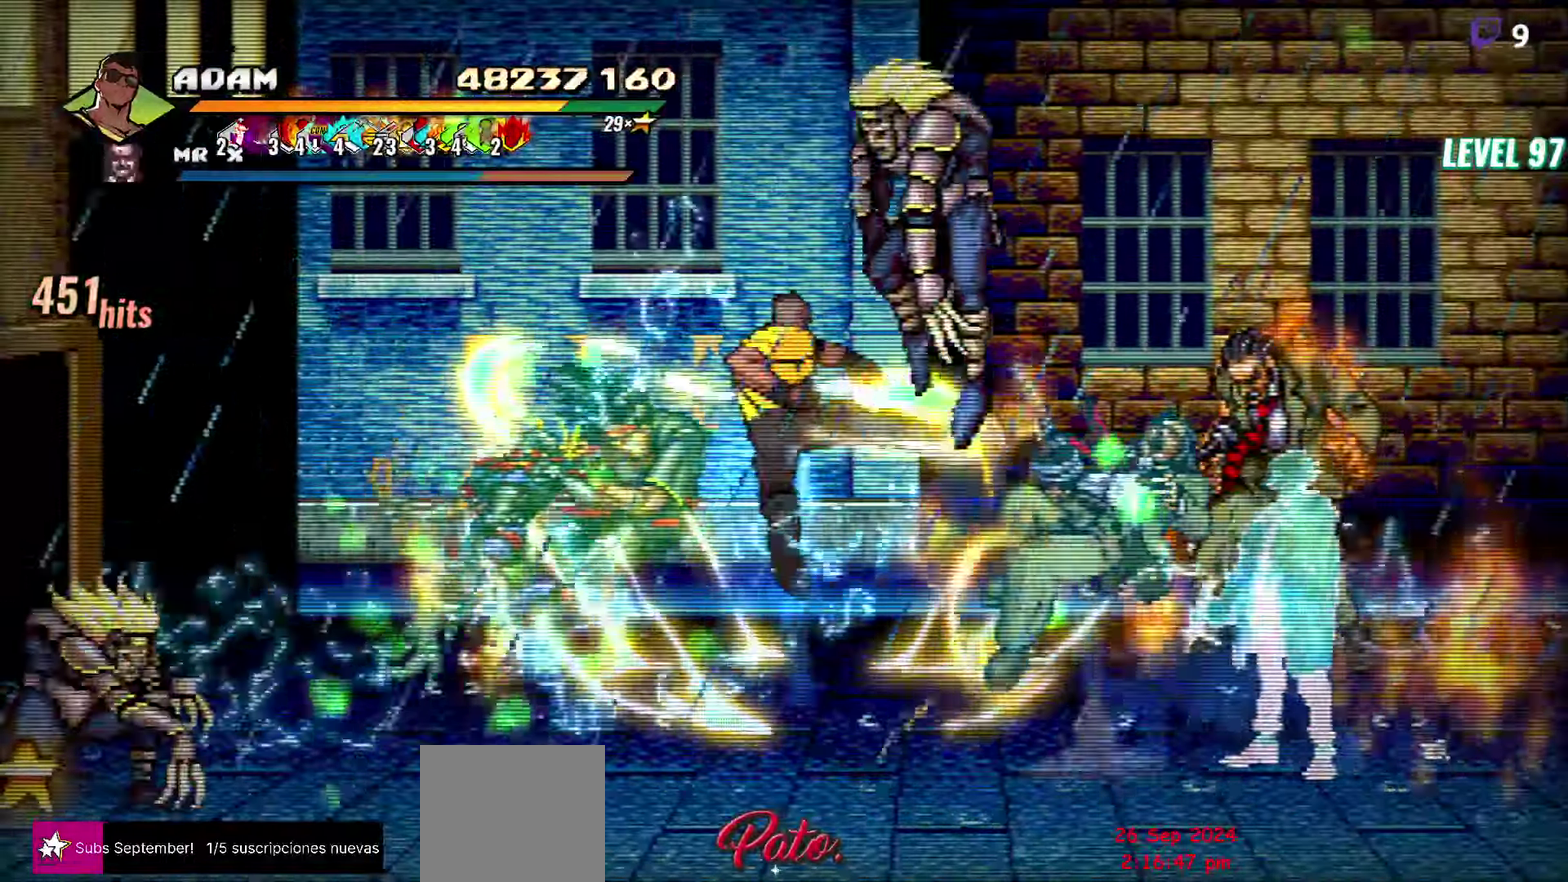
{"buttons": [], "events": []}
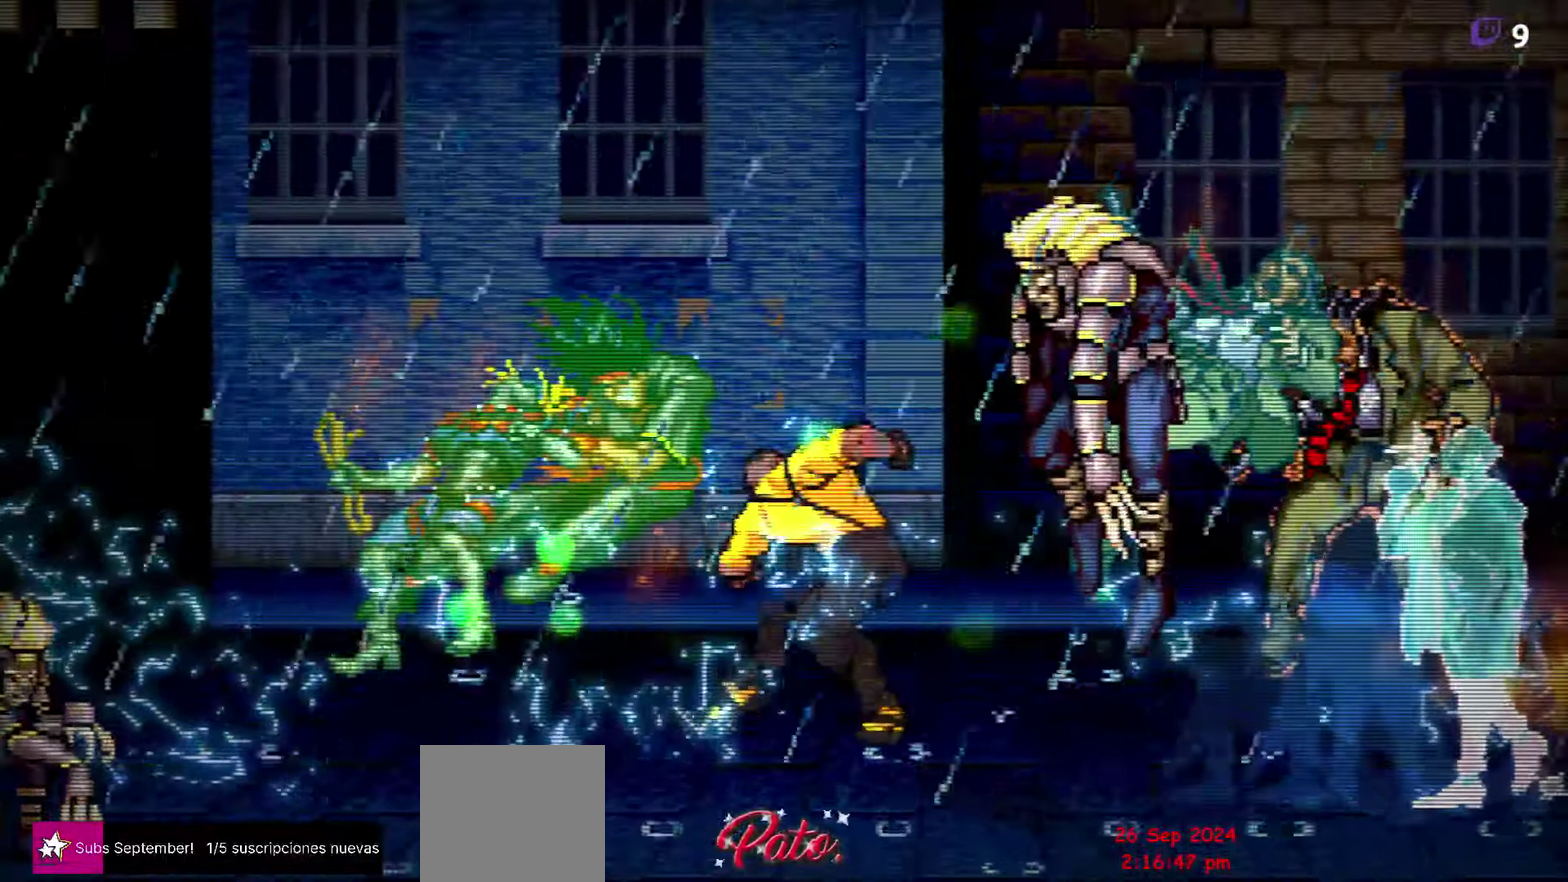
{"buttons": [], "events": []}
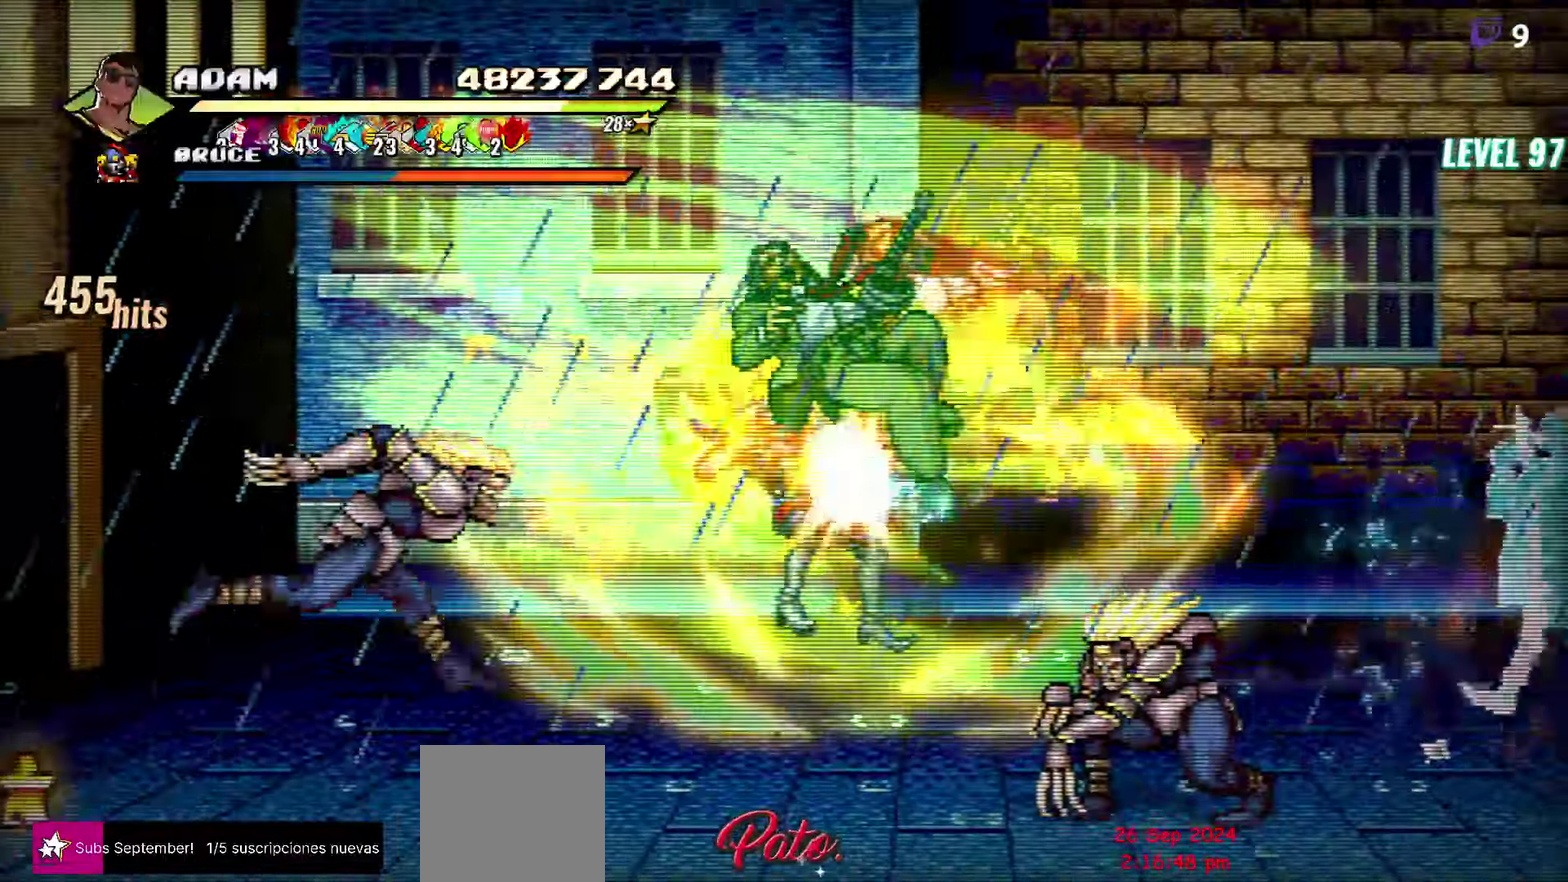
{"buttons": [], "events": []}
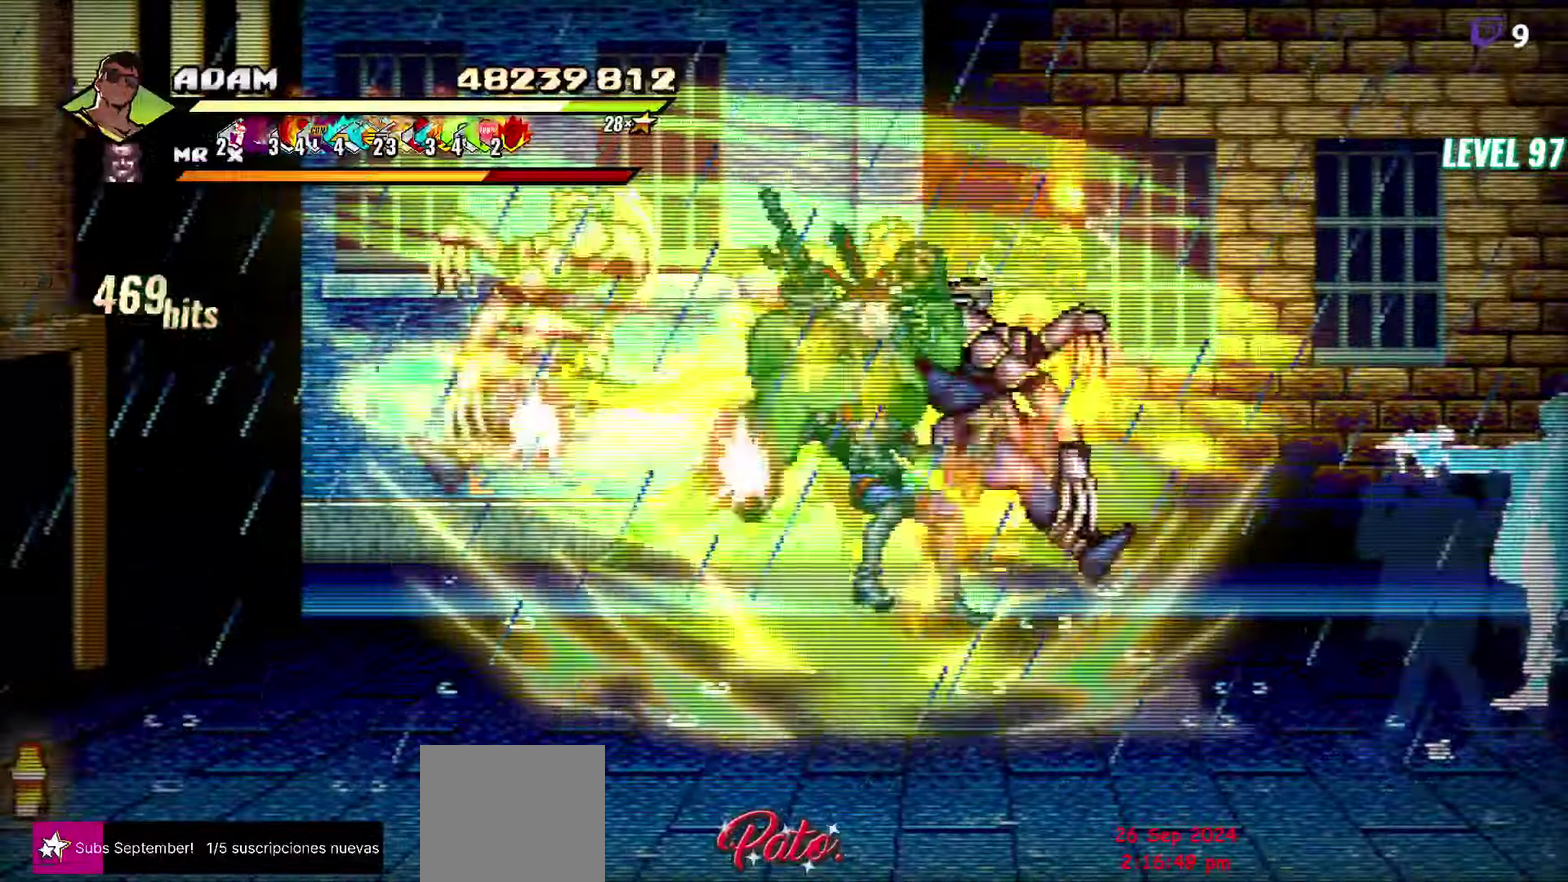
{"buttons": [], "events": []}
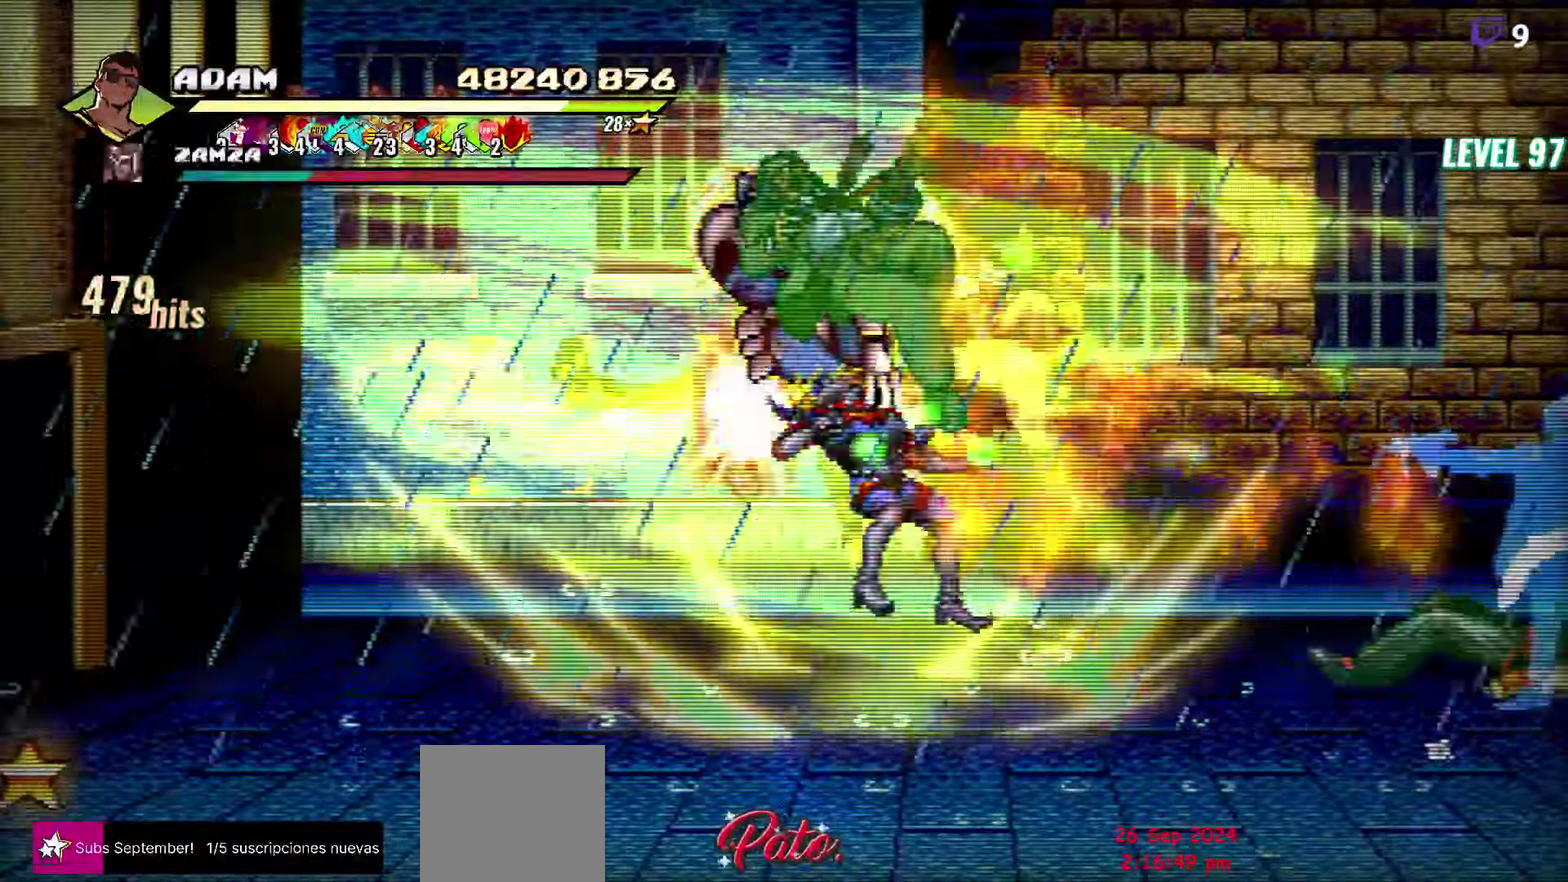
{"buttons": ["Y"], "events": [[100, "DPAD_LEFT", "down"], [283, "Y", "down"], [333, "Y", "up"], [433, "DPAD_LEFT", "up"], [433, "Y", "down"]]}
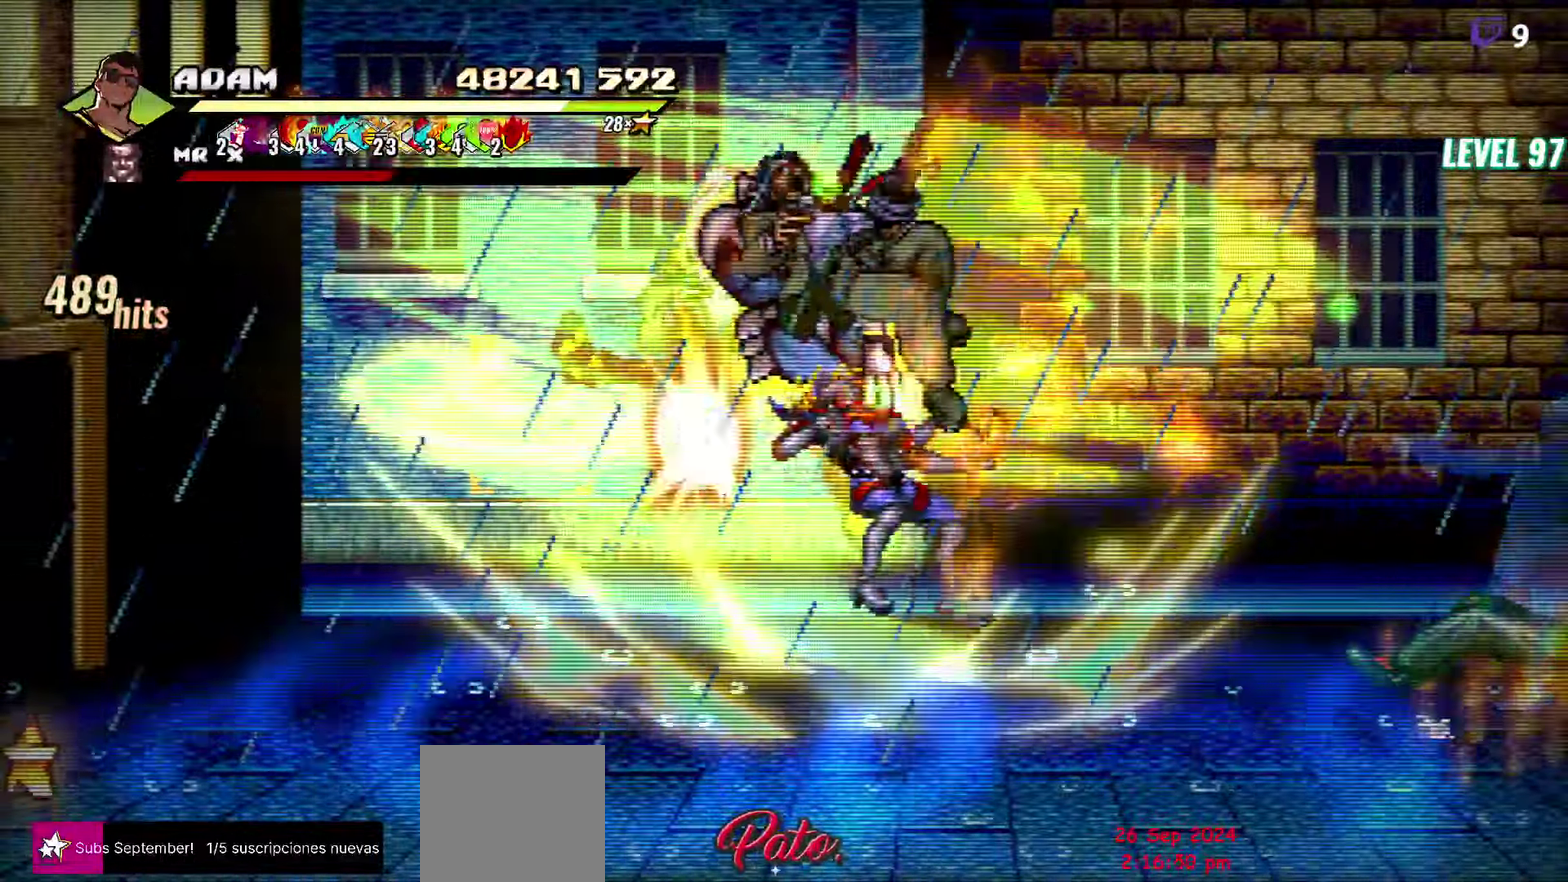
{"buttons": ["DPAD_LEFT"], "events": [[33, "Y", "up"], [300, "DPAD_LEFT", "down"]]}
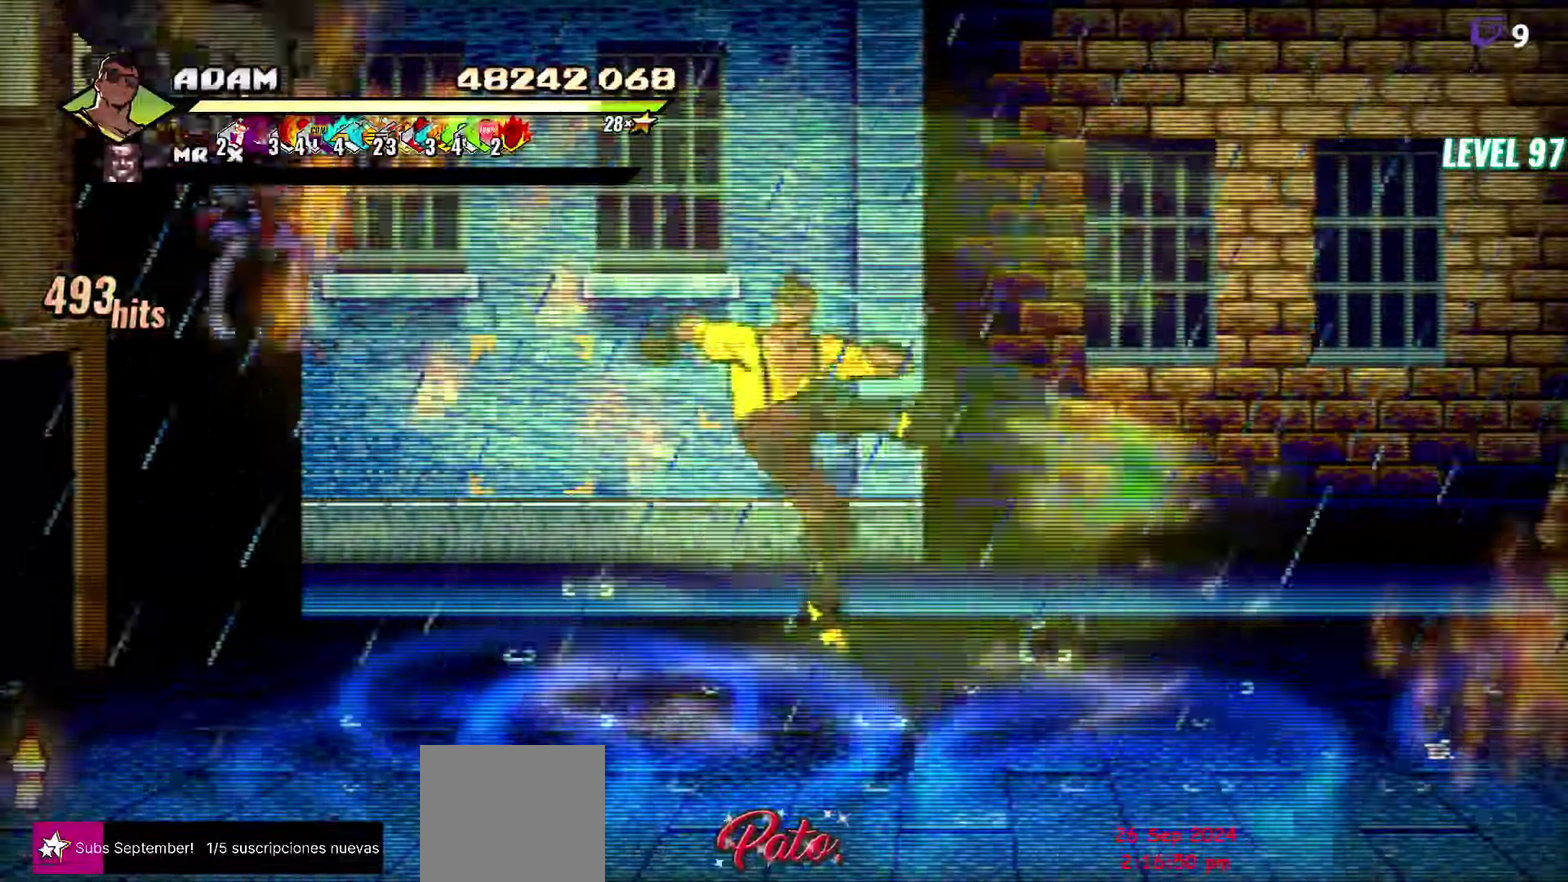
{"buttons": ["DPAD_LEFT"], "events": []}
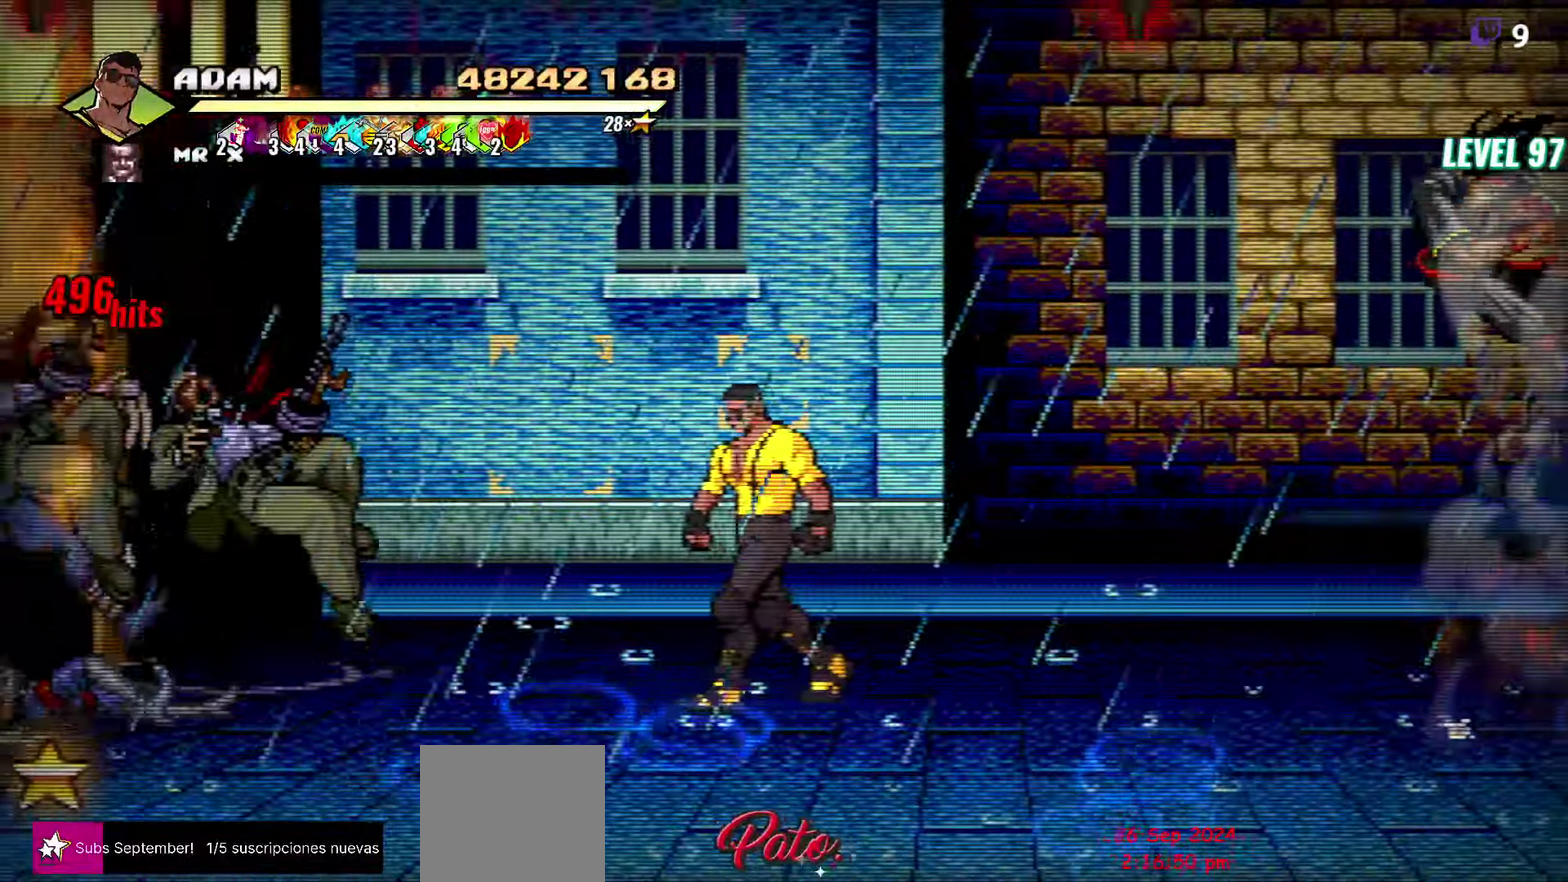
{"buttons": [], "events": [[67, "L1", "down"], [200, "L1", "up"], [217, "DPAD_LEFT", "up"], [400, "Y", "down"], [467, "Y", "up"]]}
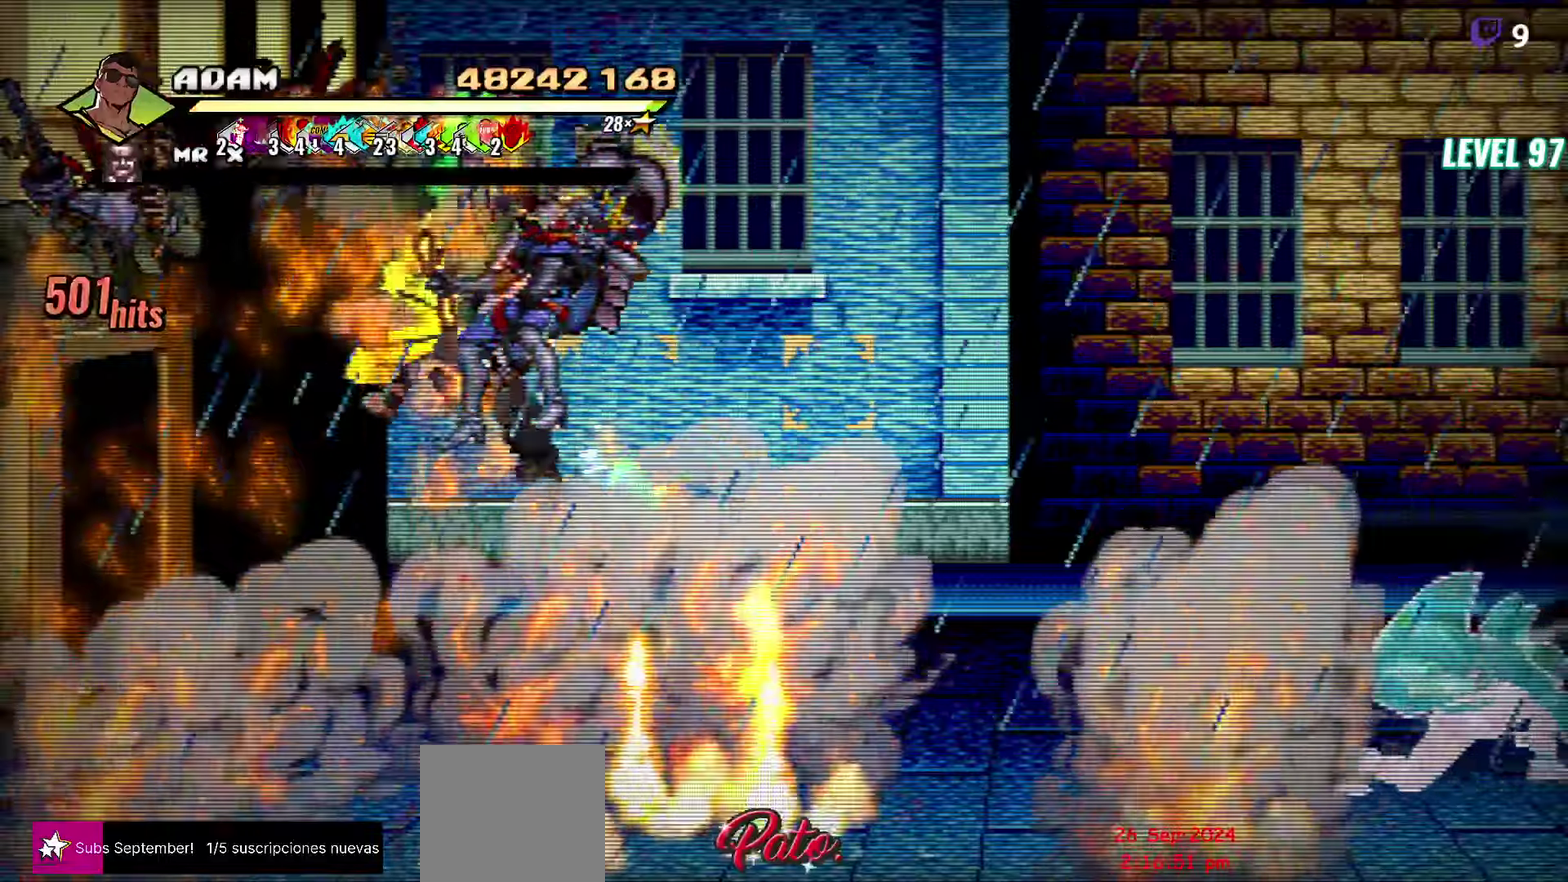
{"buttons": ["DPAD_RIGHT"], "events": [[300, "DPAD_RIGHT", "down"]]}
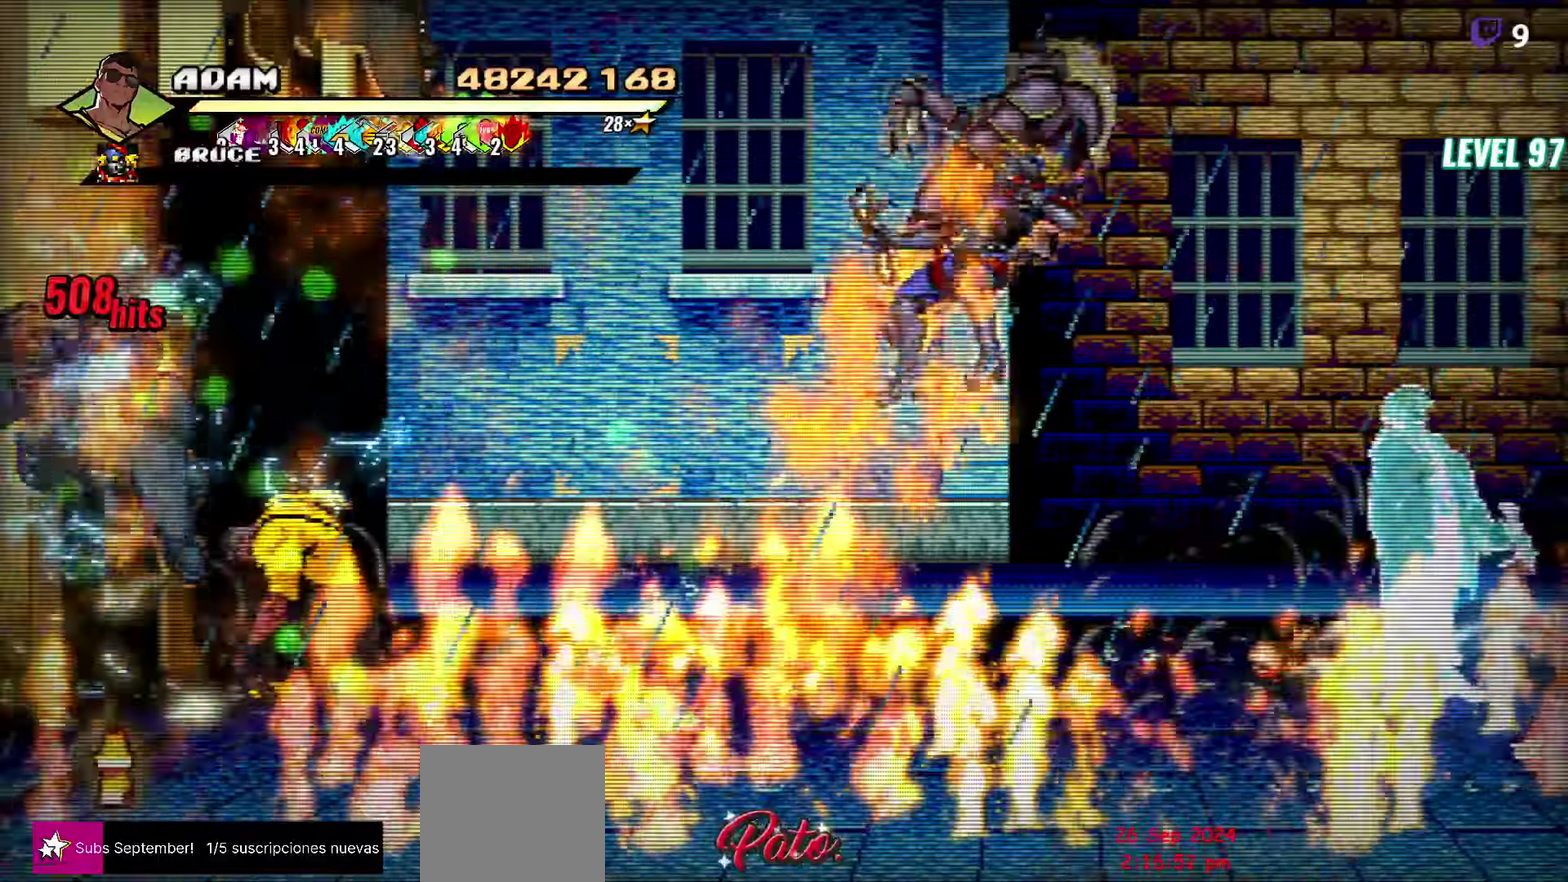
{"buttons": ["DPAD_RIGHT"], "events": []}
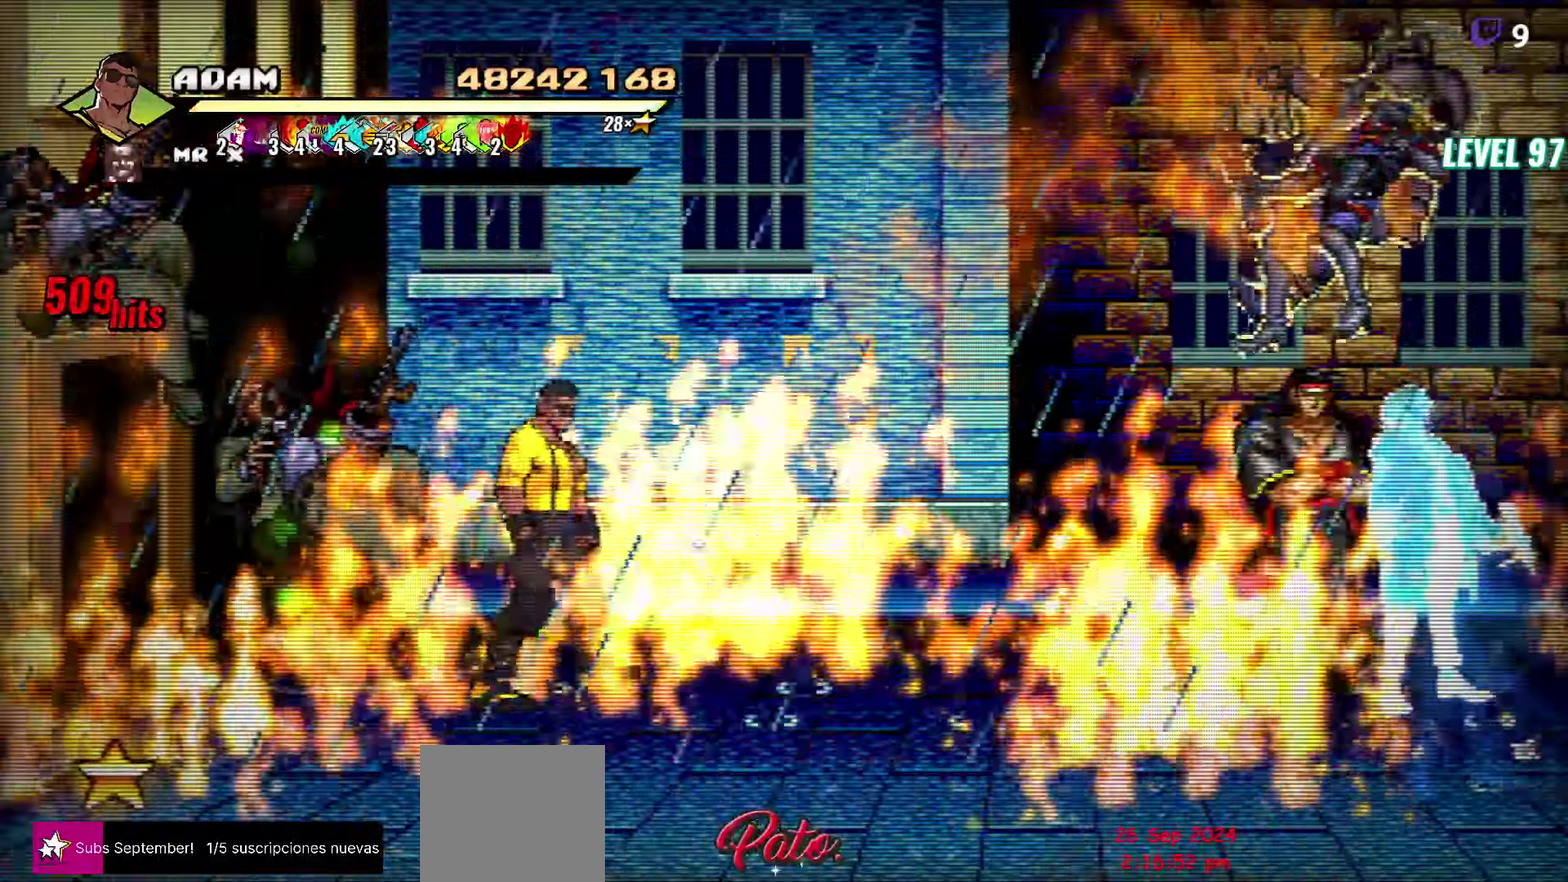
{"buttons": ["A", "DPAD_RIGHT"], "events": [[217, "DPAD_DOWN", "down"], [300, "DPAD_DOWN", "up"], [384, "A", "down"]]}
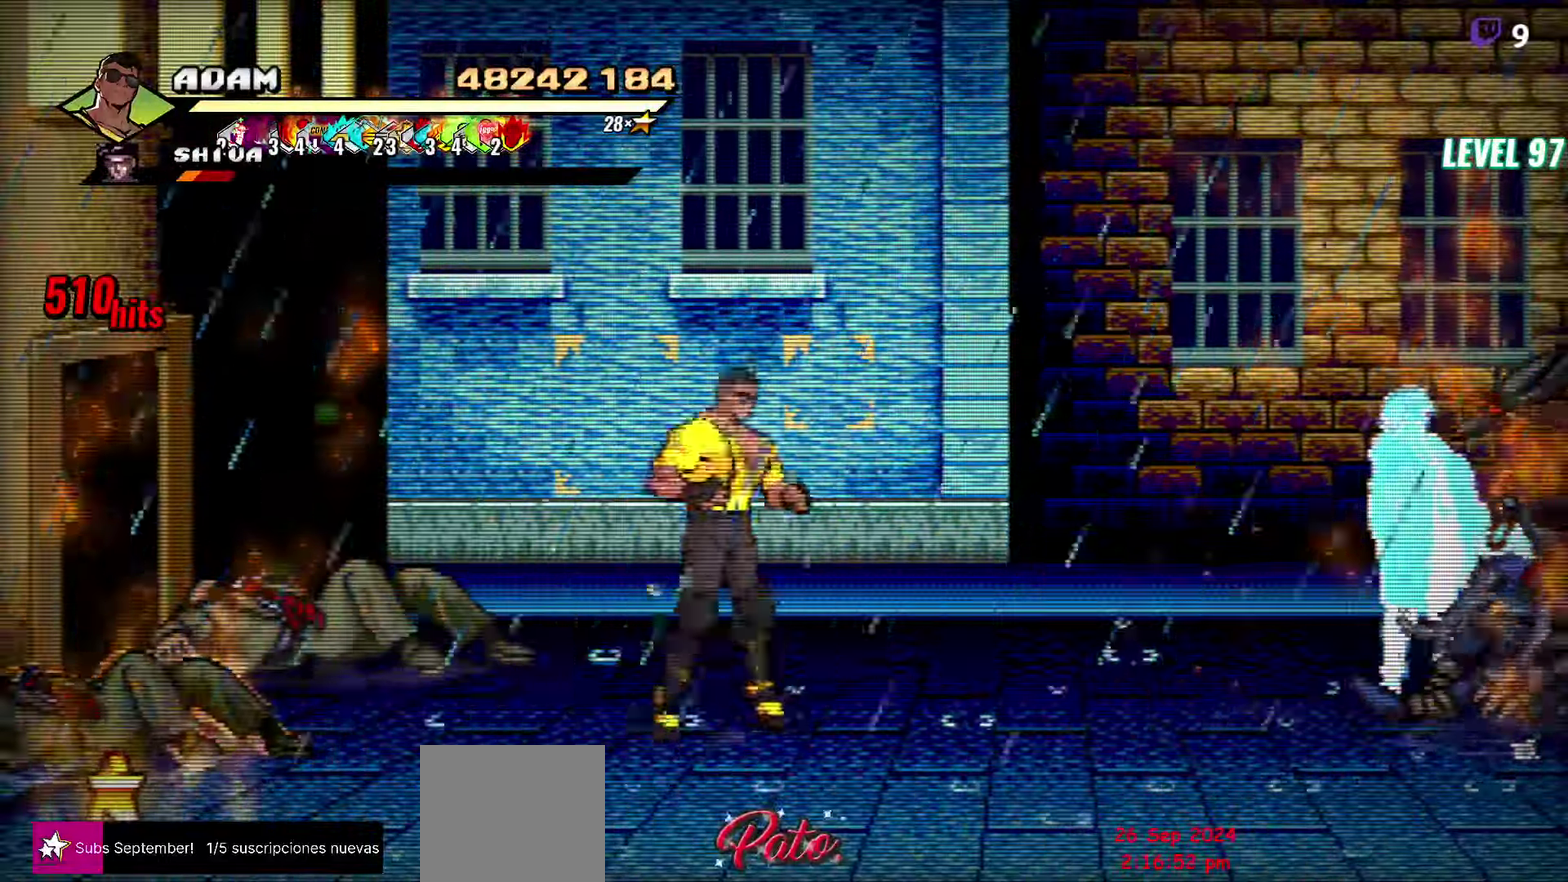
{"buttons": [], "events": [[17, "A", "up"], [134, "L1", "down"], [250, "DPAD_RIGHT", "up"], [250, "L1", "up"]]}
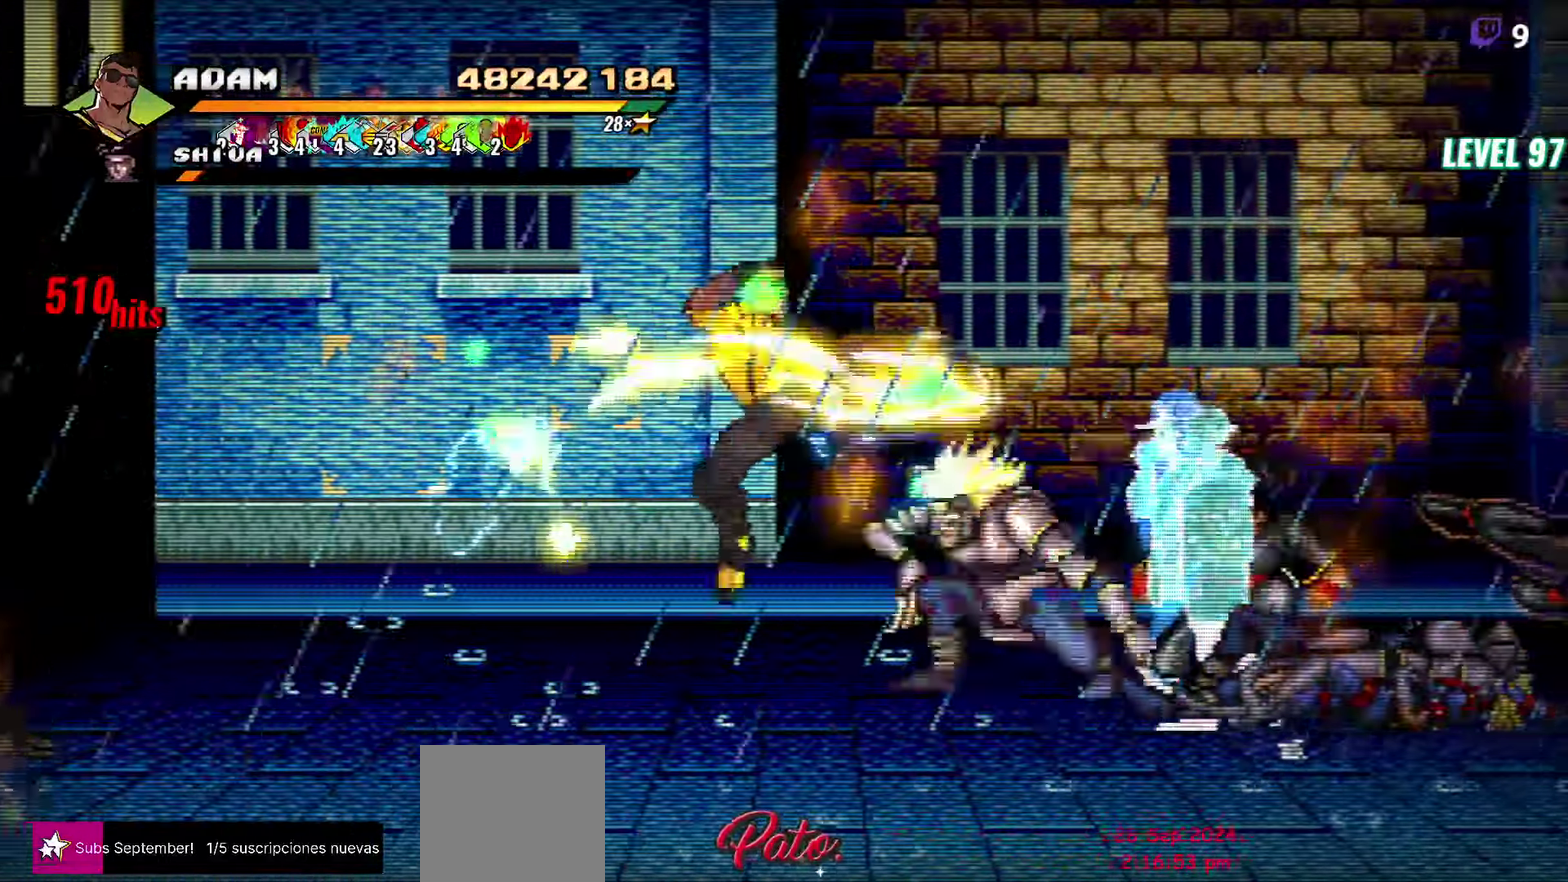
{"buttons": [], "events": [[34, "DPAD_RIGHT", "down"], [84, "DPAD_RIGHT", "up"], [150, "DPAD_RIGHT", "down"], [284, "Y", "down"], [384, "Y", "up"], [434, "DPAD_RIGHT", "up"]]}
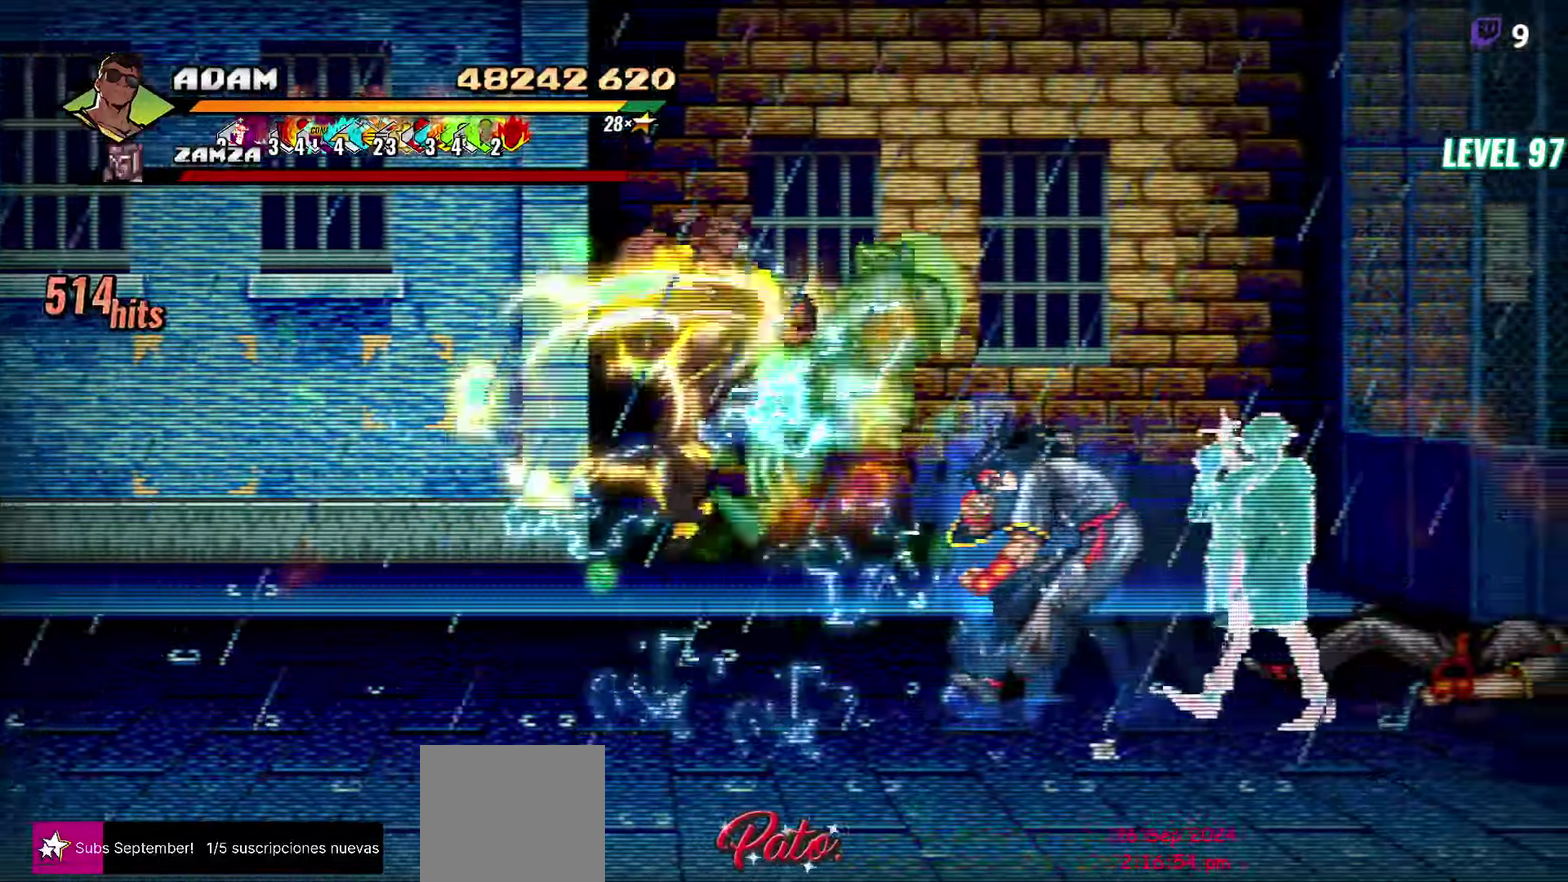
{"buttons": ["DPAD_RIGHT"], "events": [[167, "DPAD_RIGHT", "down"], [217, "DPAD_RIGHT", "up"], [284, "DPAD_RIGHT", "down"], [334, "DPAD_RIGHT", "up"], [384, "DPAD_RIGHT", "down"]]}
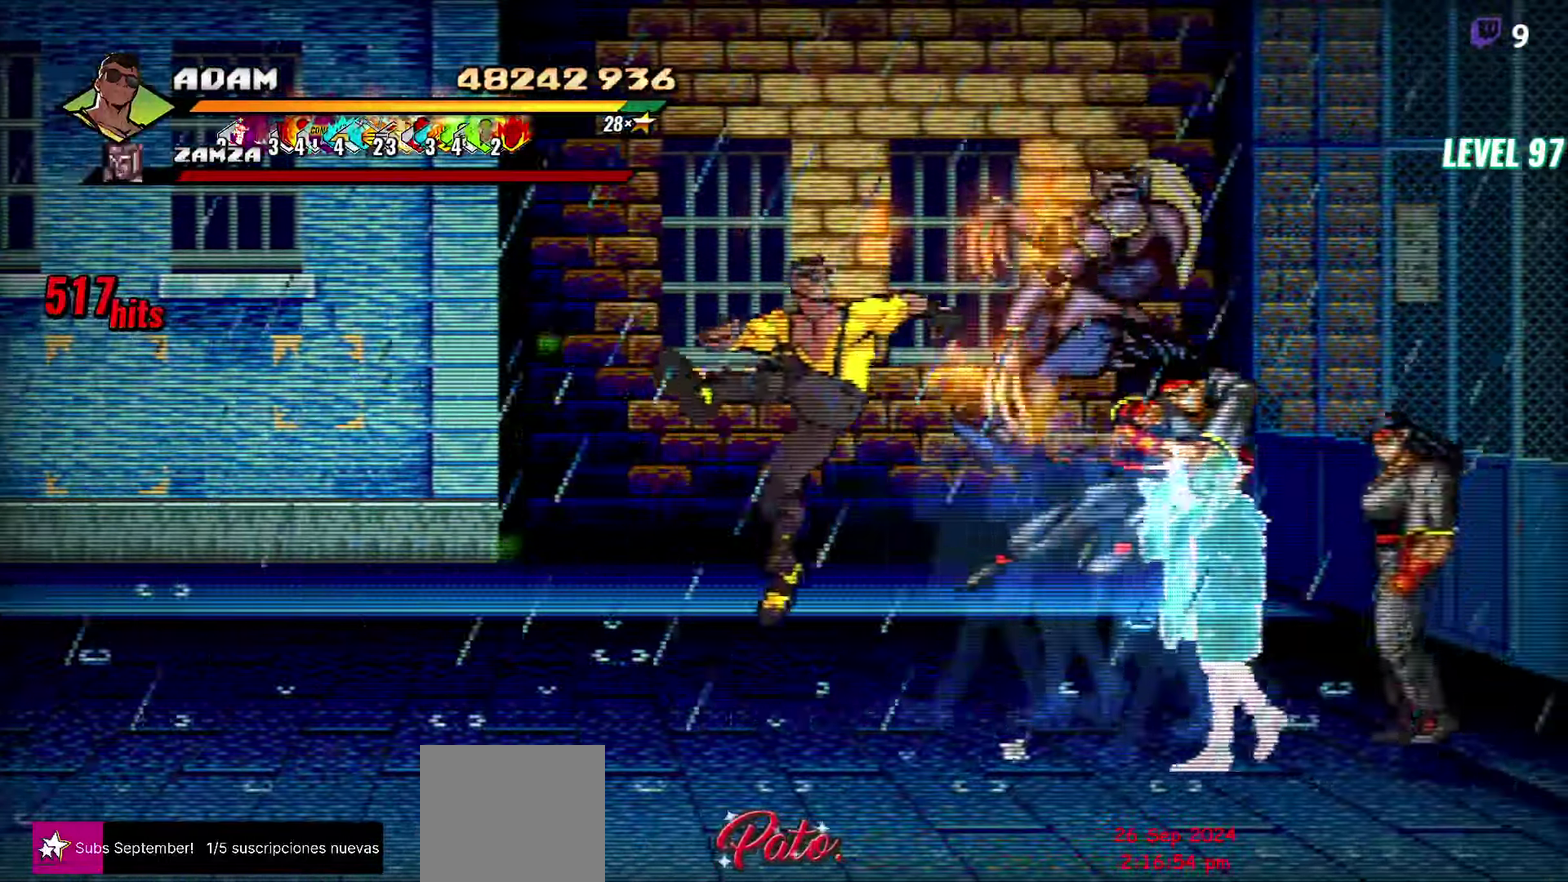
{"buttons": [], "events": [[50, "Y", "down"], [134, "Y", "up"], [167, "DPAD_RIGHT", "up"], [300, "L1", "down"], [367, "L1", "up"]]}
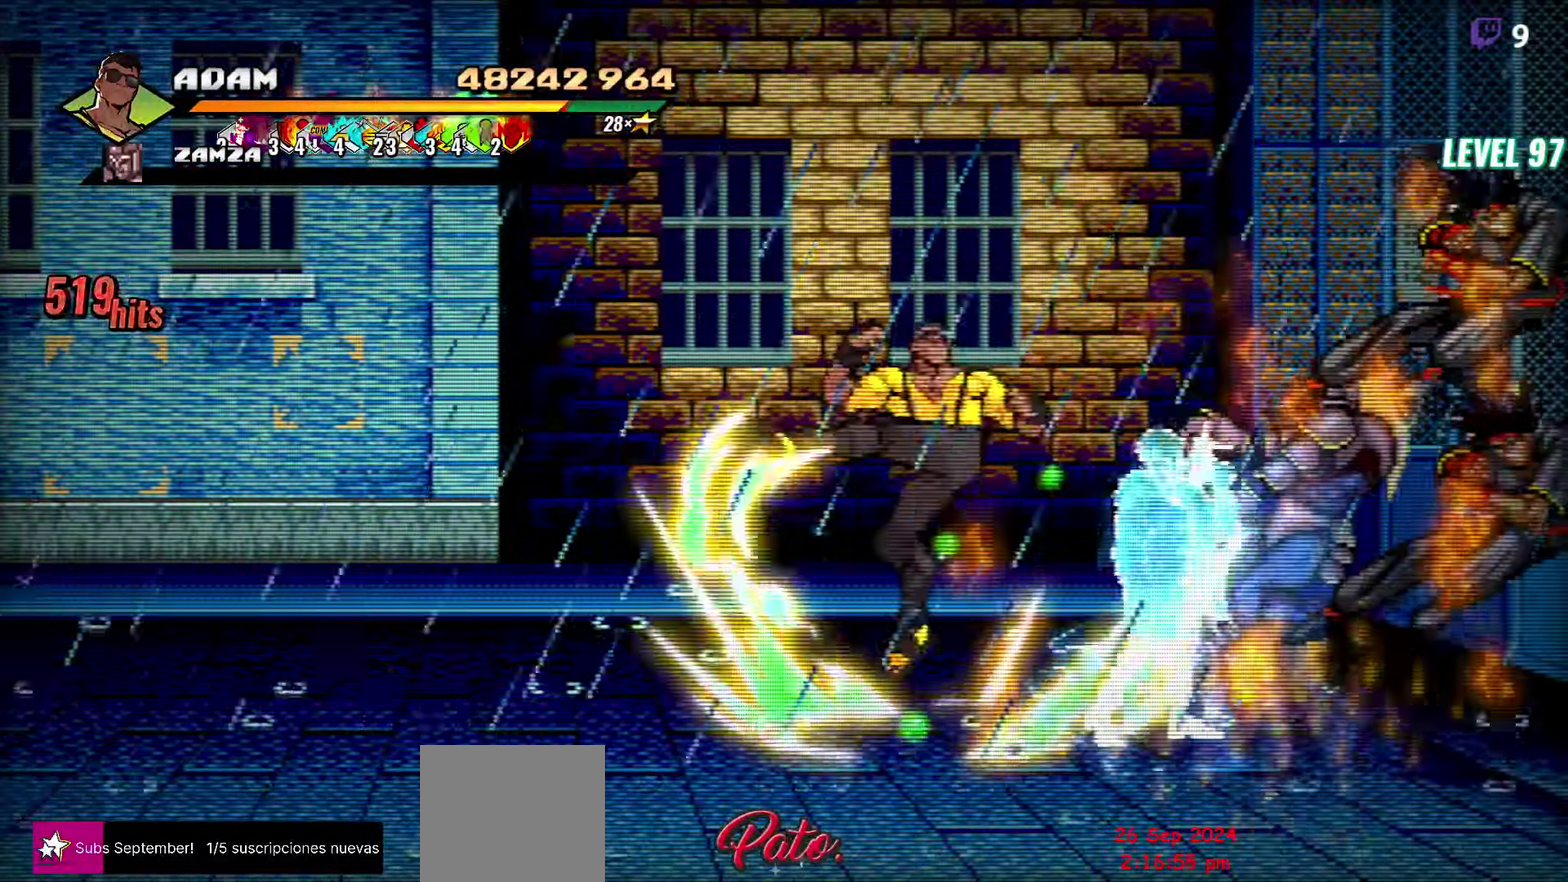
{"buttons": ["DPAD_RIGHT"], "events": [[17, "Y", "down"], [100, "Y", "up"], [184, "DPAD_RIGHT", "down"], [250, "DPAD_RIGHT", "up"], [484, "DPAD_RIGHT", "down"]]}
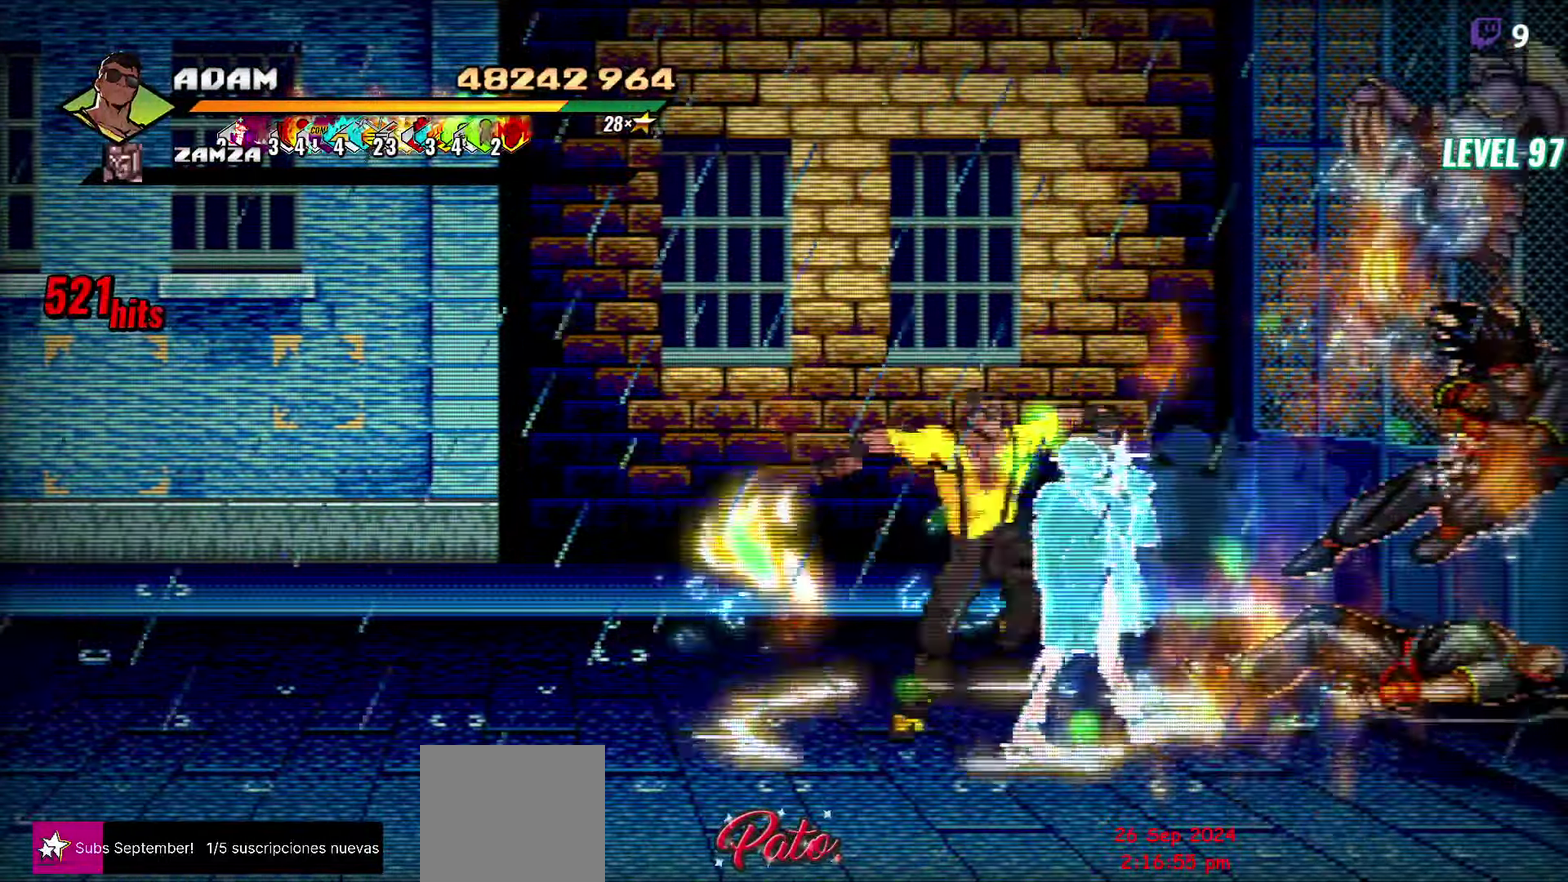
{"buttons": ["Y"], "events": [[34, "DPAD_RIGHT", "up"], [250, "DPAD_RIGHT", "down"], [300, "DPAD_RIGHT", "up"], [317, "Y", "down"], [350, "DPAD_RIGHT", "down"], [384, "Y", "up"], [434, "DPAD_RIGHT", "up"], [467, "Y", "down"]]}
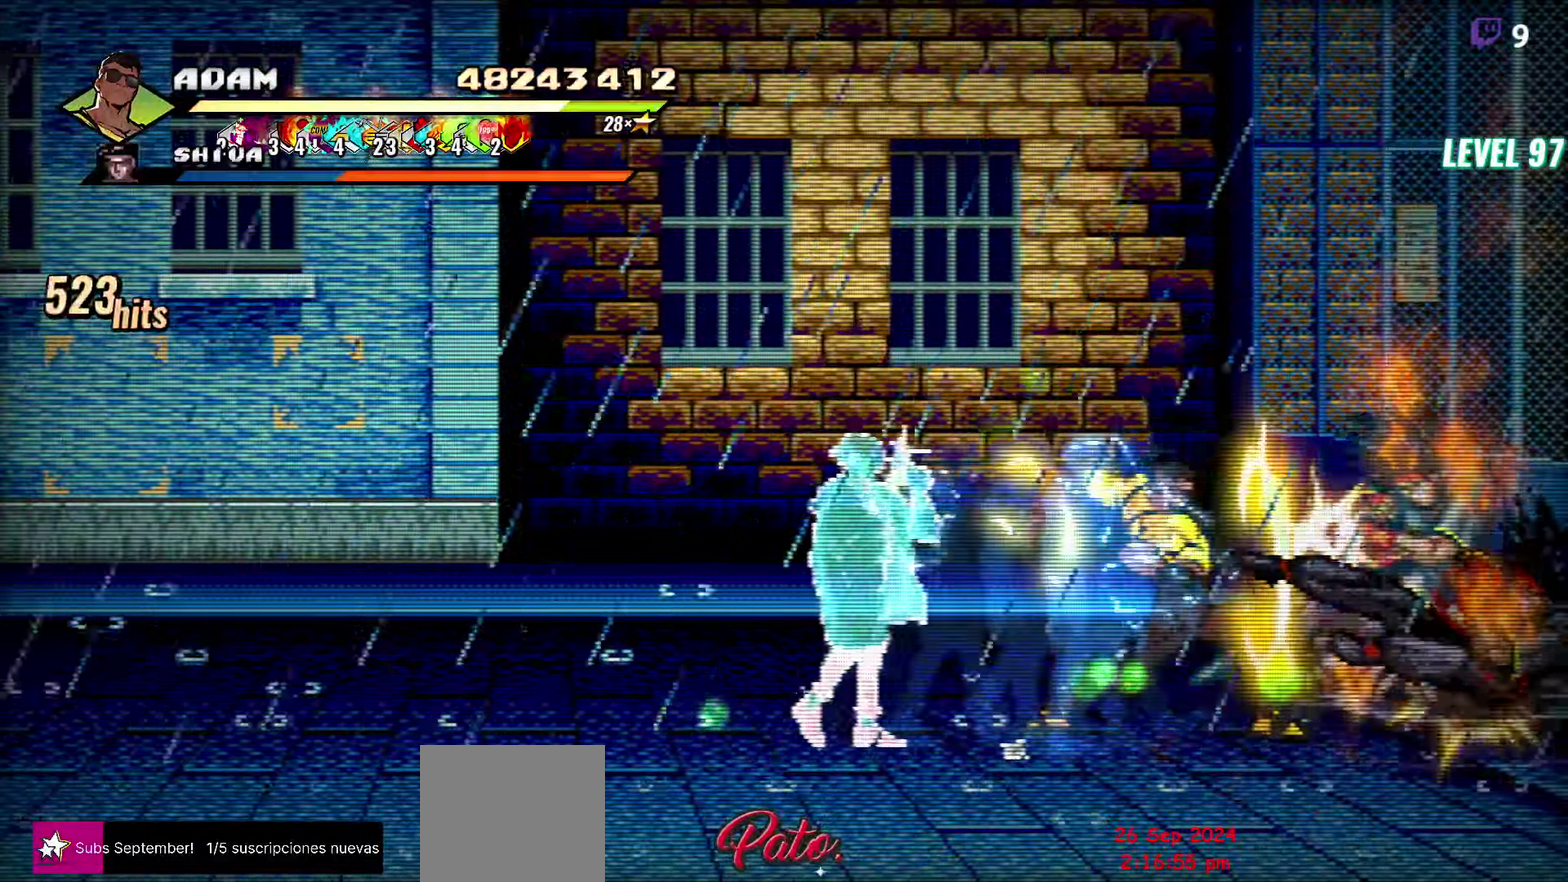
{"buttons": [], "events": [[17, "Y", "up"], [100, "Y", "down"], [200, "Y", "up"]]}
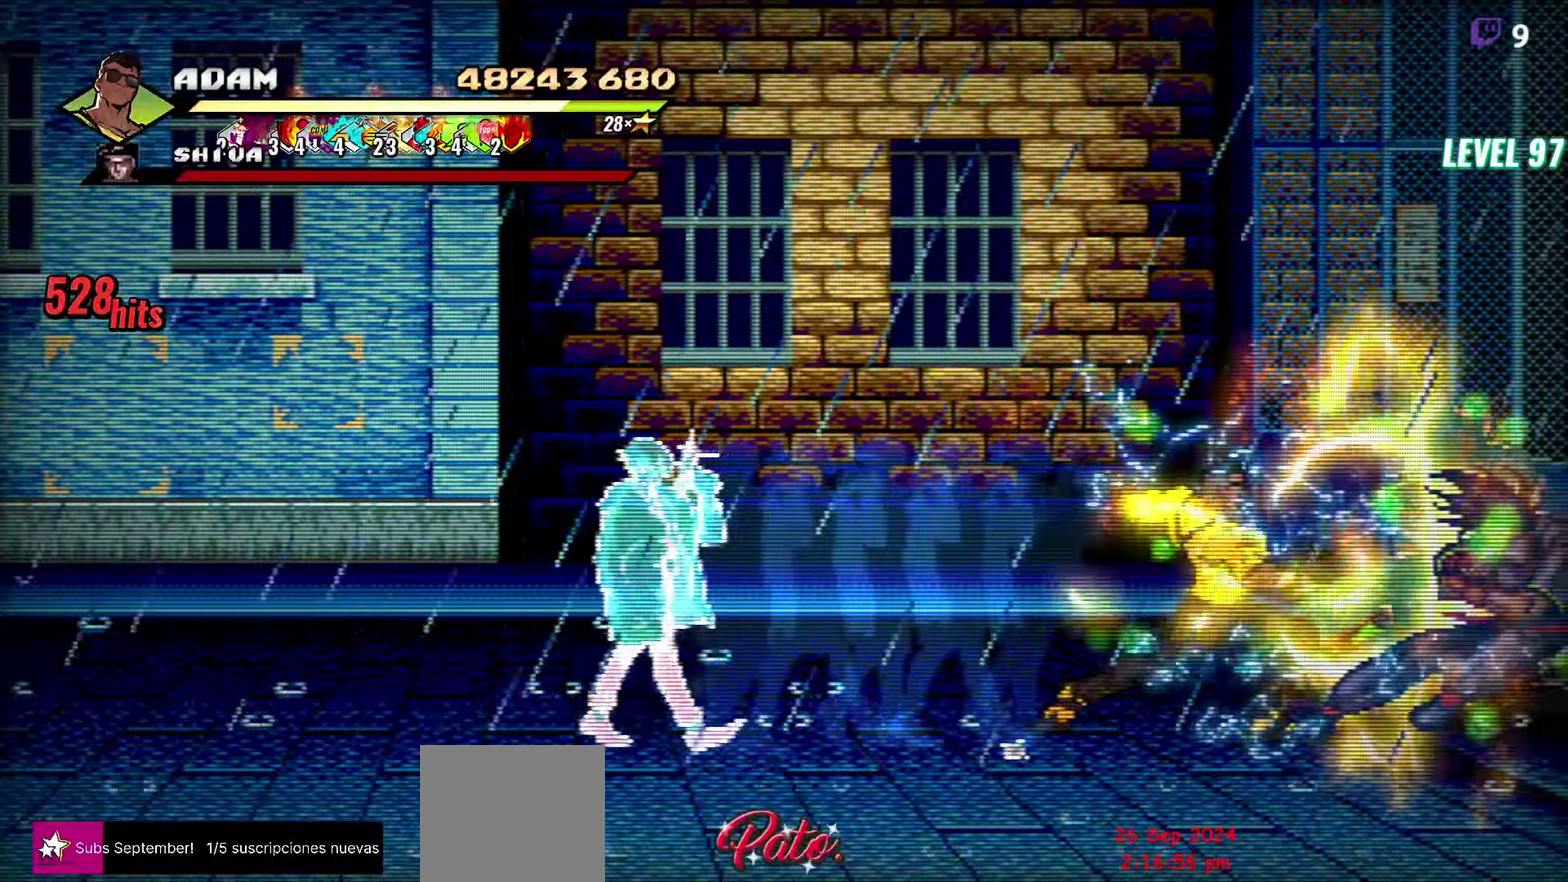
{"buttons": ["Y"], "events": [[166, "Y", "down"], [233, "Y", "up"], [300, "Y", "down"], [366, "Y", "up"], [450, "Y", "down"]]}
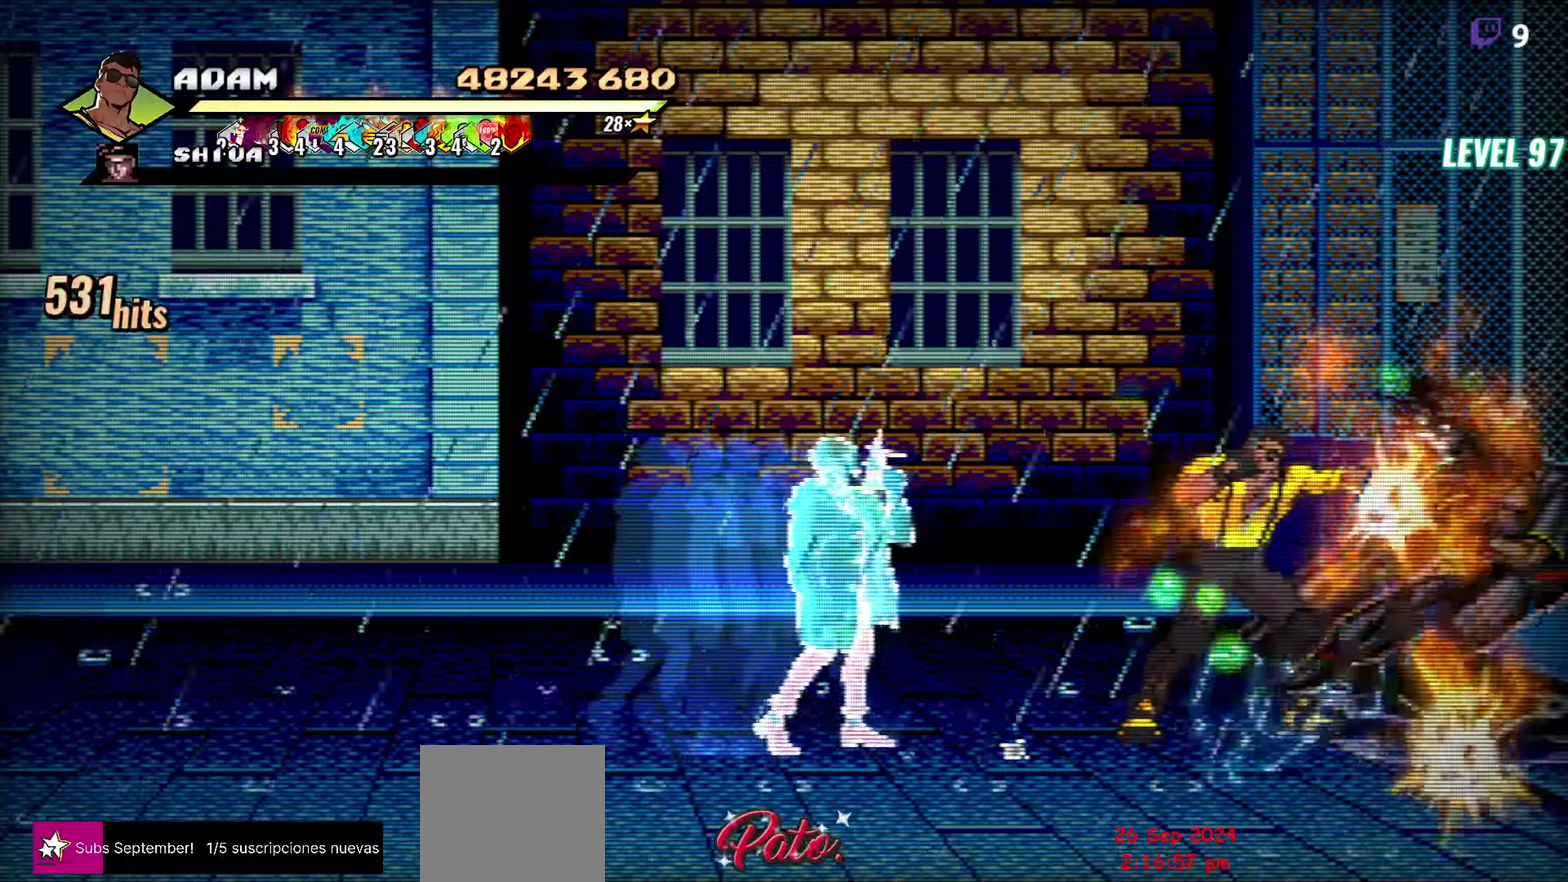
{"buttons": [], "events": [[150, "Y", "up"], [216, "Y", "down"], [283, "Y", "up"]]}
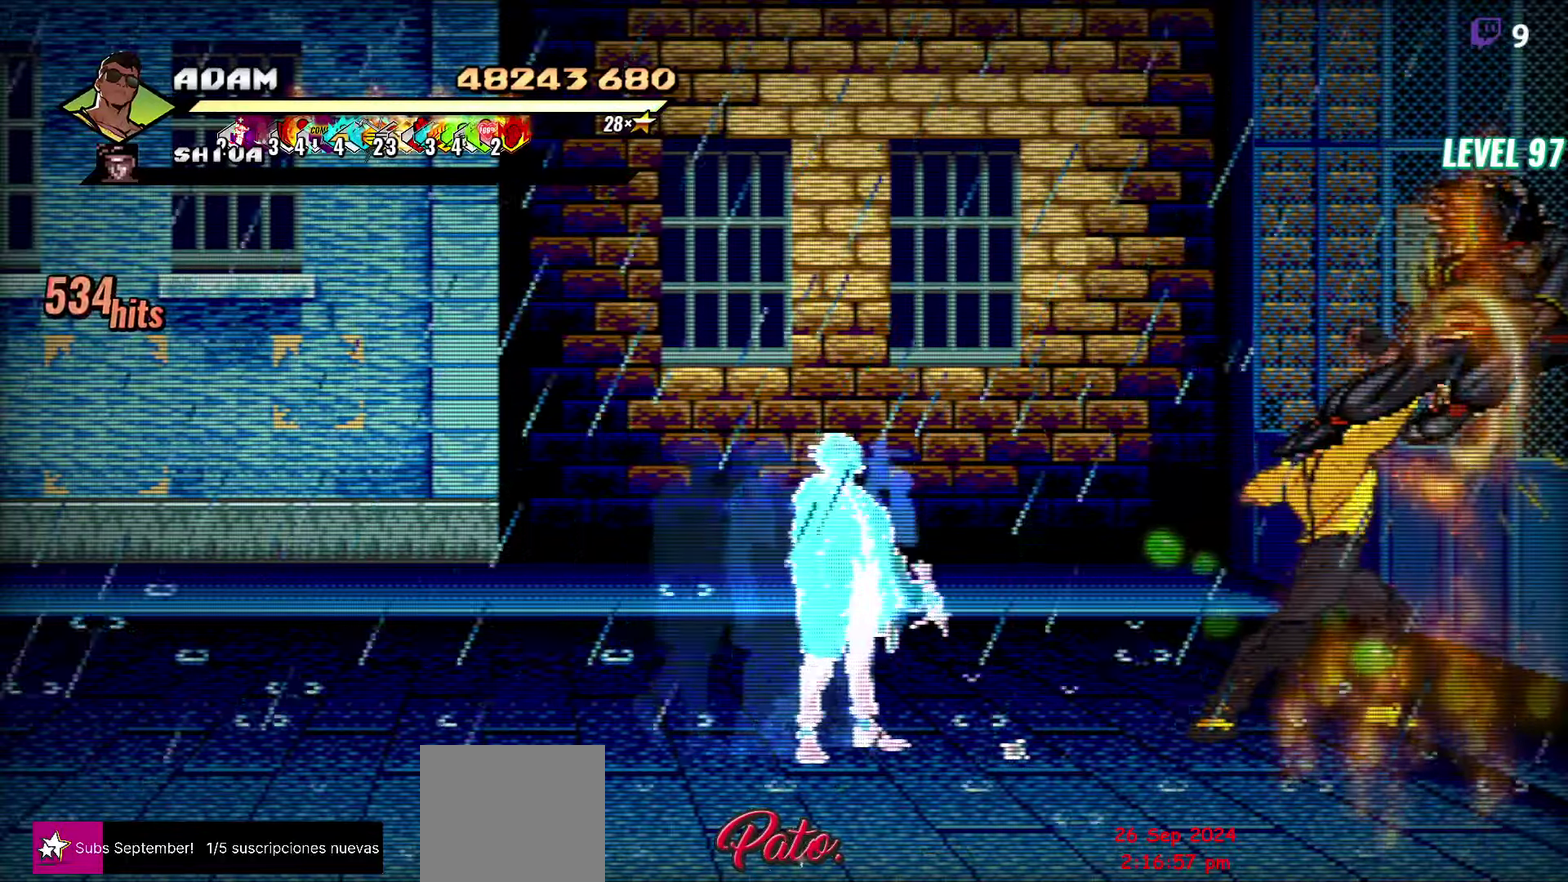
{"buttons": [], "events": [[83, "Y", "down"], [183, "Y", "up"], [250, "Y", "down"], [400, "Y", "up"]]}
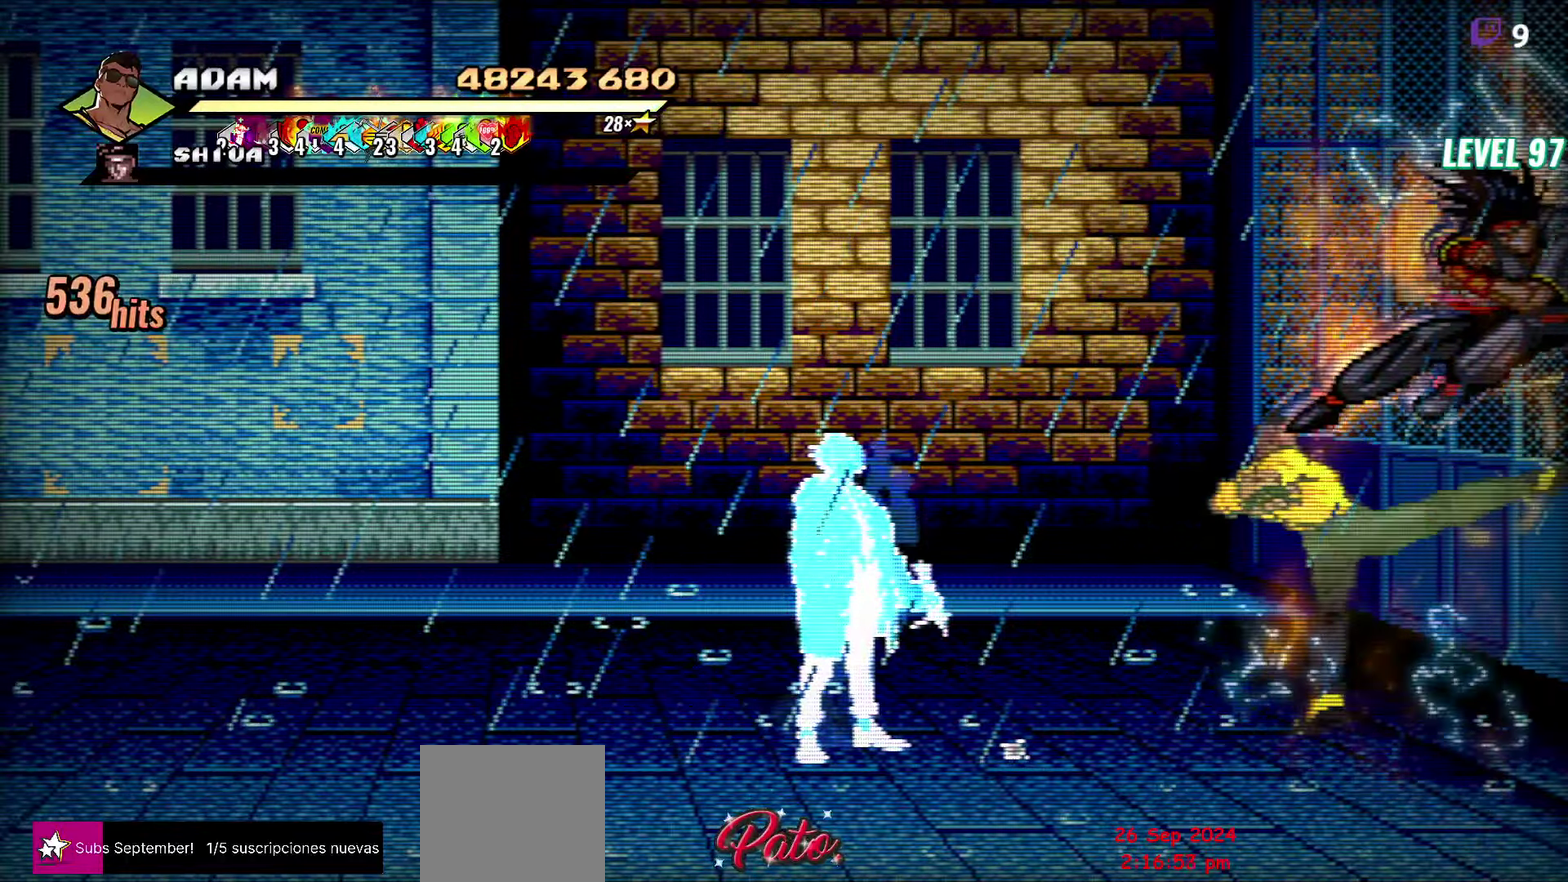
{"buttons": ["DPAD_LEFT"], "events": [[66, "DPAD_LEFT", "down"], [166, "DPAD_DOWN", "down"], [466, "DPAD_DOWN", "up"]]}
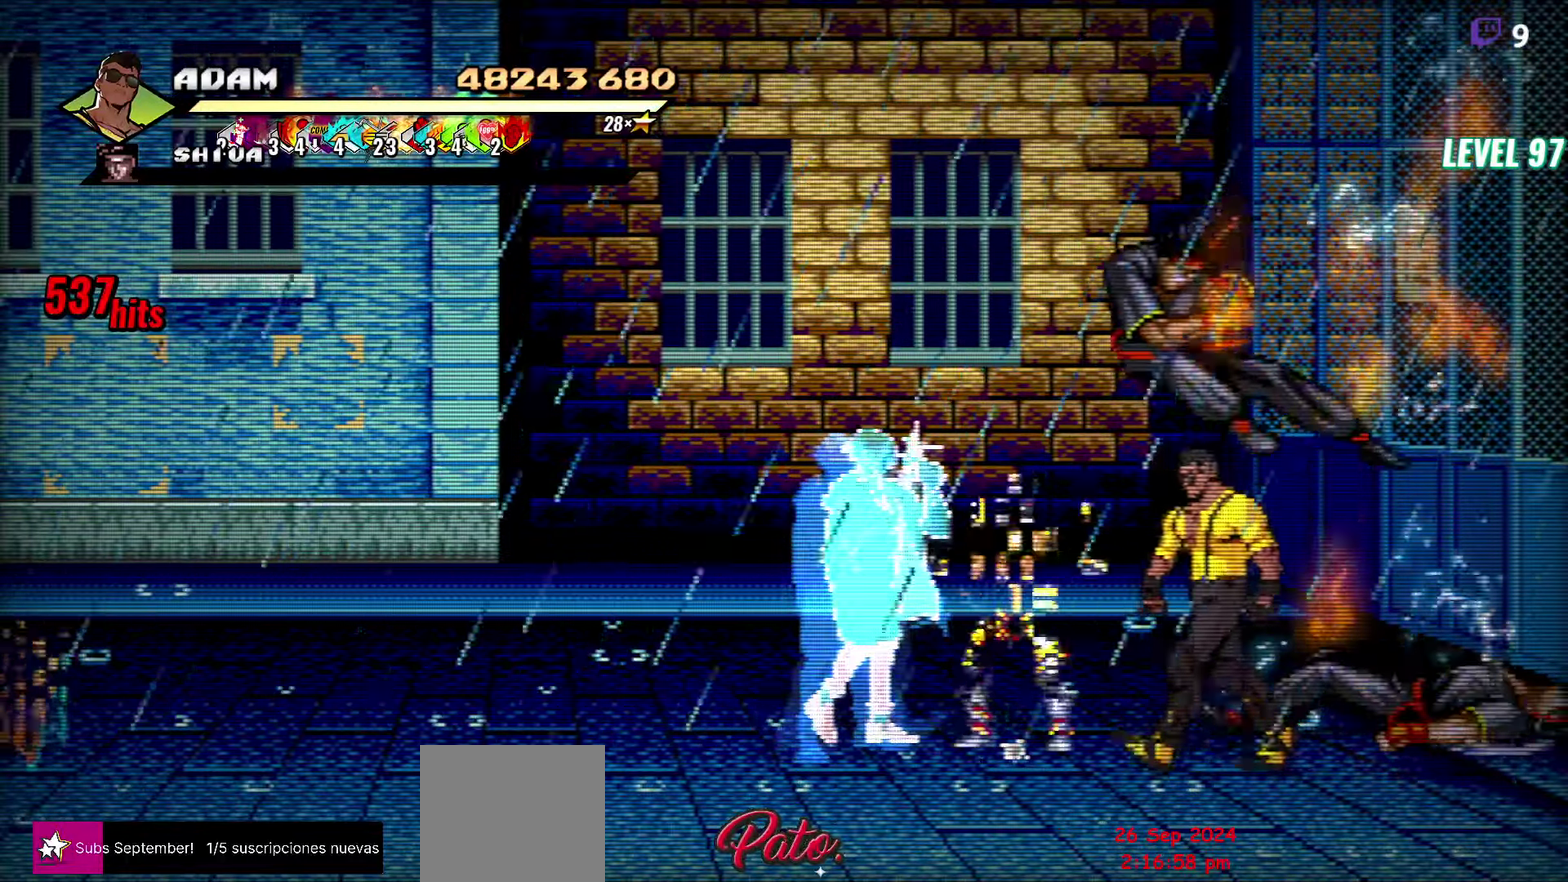
{"buttons": ["DPAD_RIGHT"], "events": [[300, "B", "down"], [316, "DPAD_LEFT", "up"], [400, "B", "up"], [400, "DPAD_RIGHT", "down"]]}
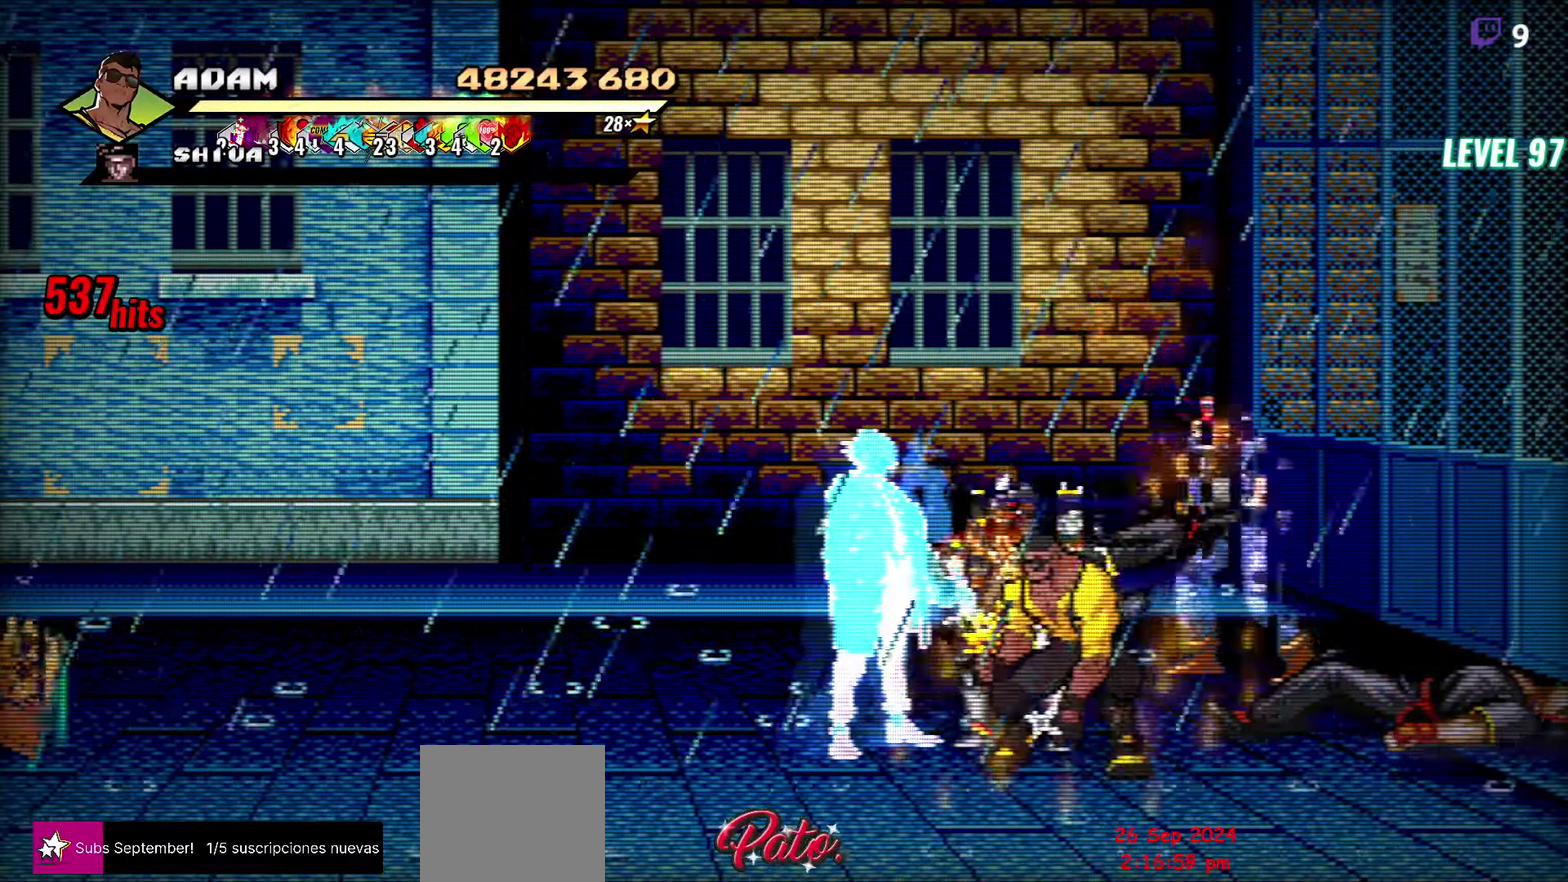
{"buttons": [], "events": [[150, "DPAD_RIGHT", "up"], [183, "DPAD_LEFT", "down"], [316, "DPAD_LEFT", "up"], [383, "L1", "down"], [483, "L1", "up"]]}